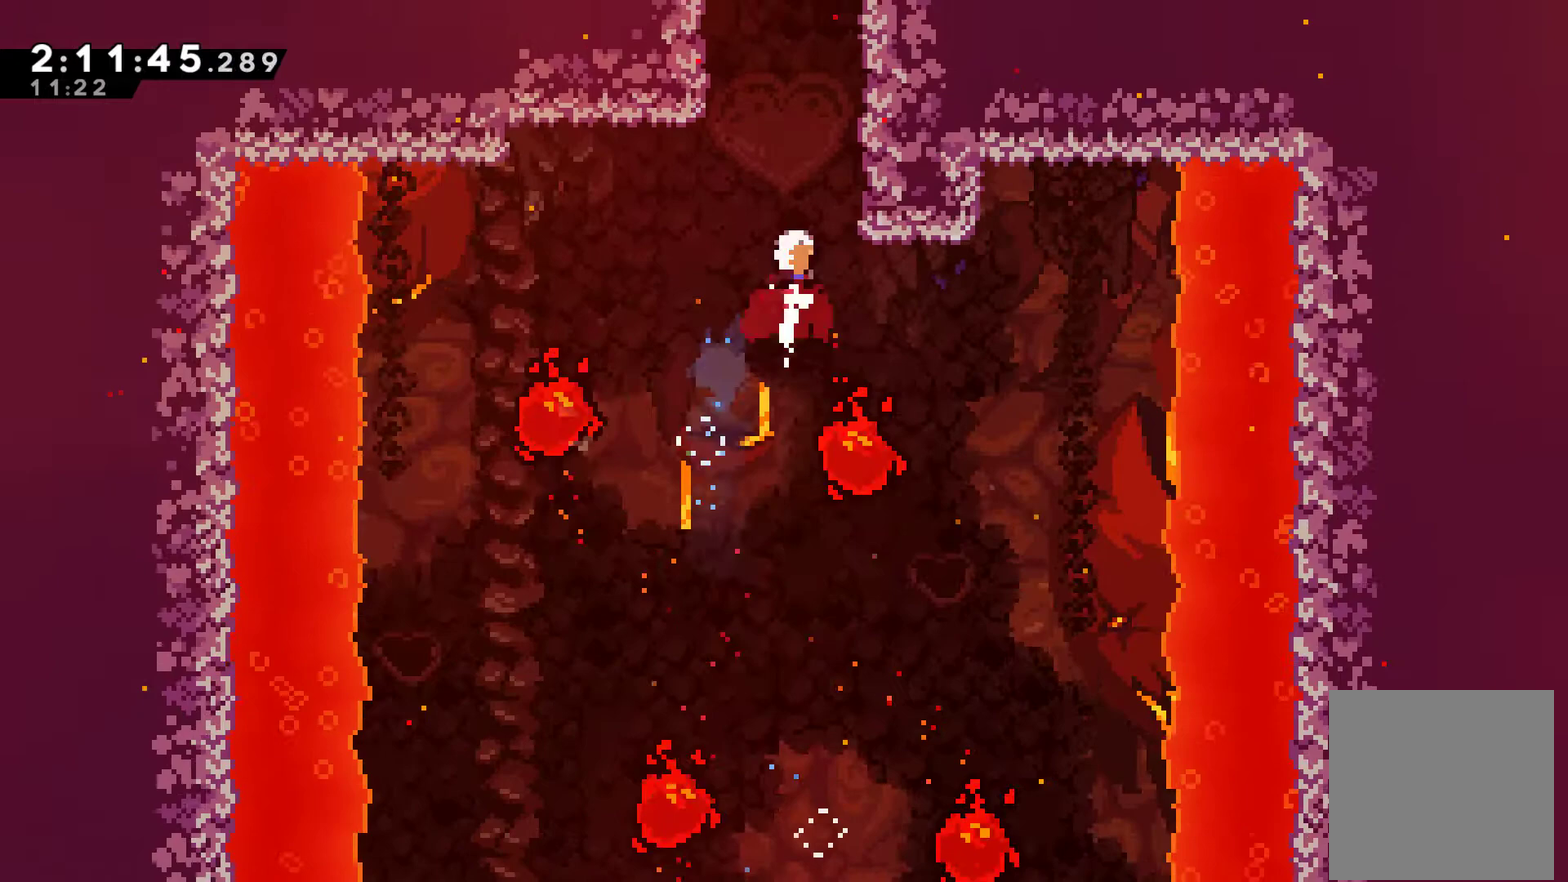
Gameplay with a controller (Xbox layout); each line is a JSON object with the inputs held at the frame after it. "events" lists button and stick changes between this image and that frame as [ms after this image, input, new state], when the widget could be followed in between. Not read: L3 R3.
{"buttons": ["X"], "left_stick": "center", "right_stick": "center", "events": [[33, "X", "up"], [67, "DPAD_RIGHT", "down"], [233, "DPAD_RIGHT", "up"], [267, "X", "down"], [467, "DPAD_UP", "up"]]}
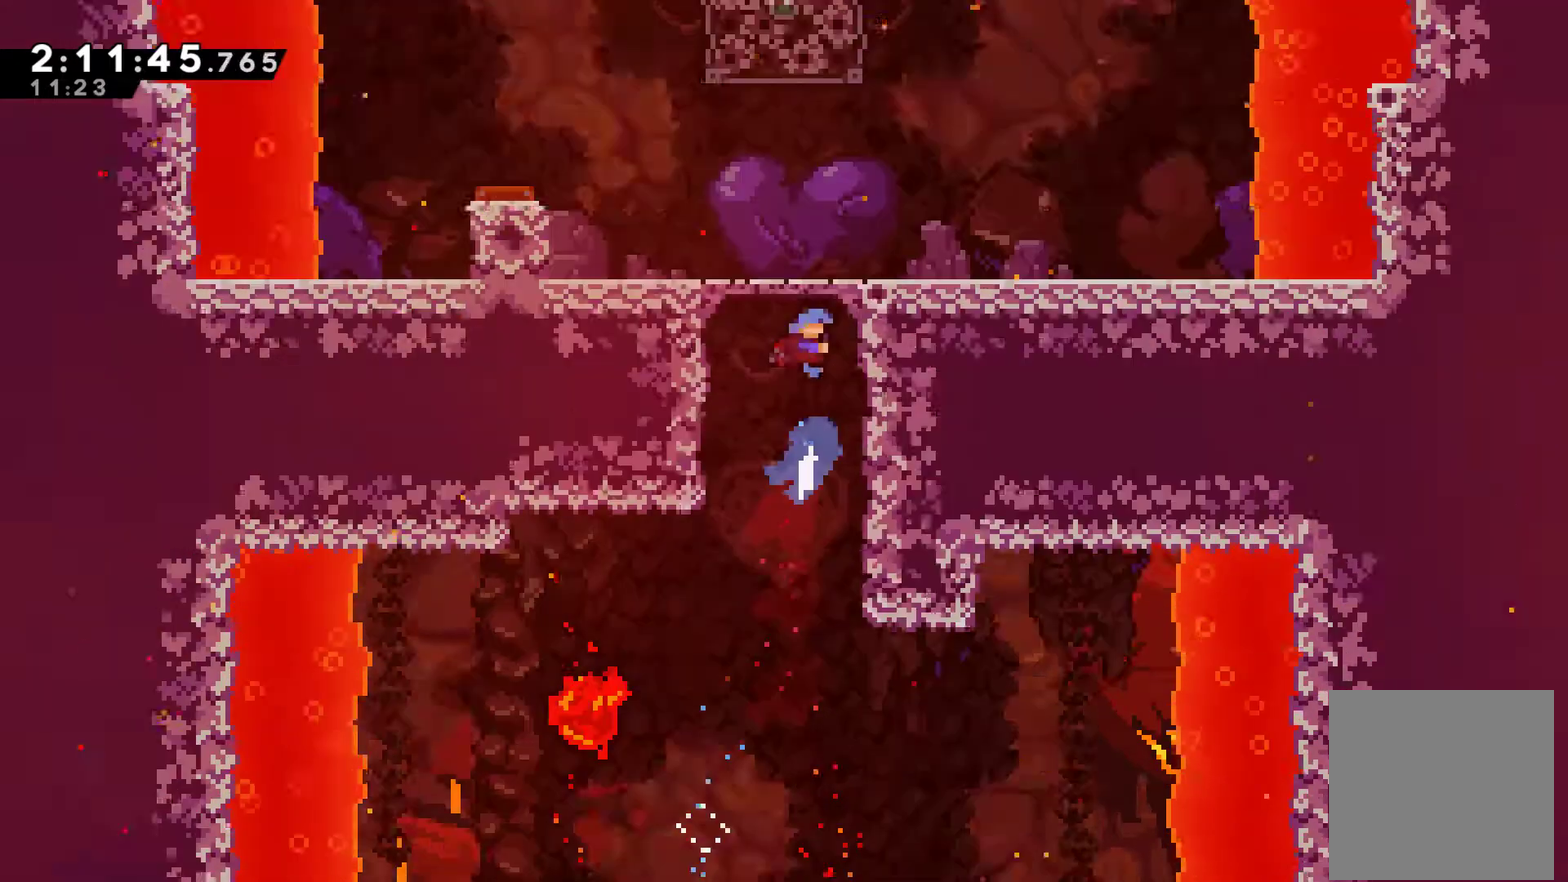
{"buttons": ["DPAD_LEFT"], "left_stick": "center", "right_stick": "center", "events": [[133, "X", "up"], [433, "DPAD_LEFT", "down"]]}
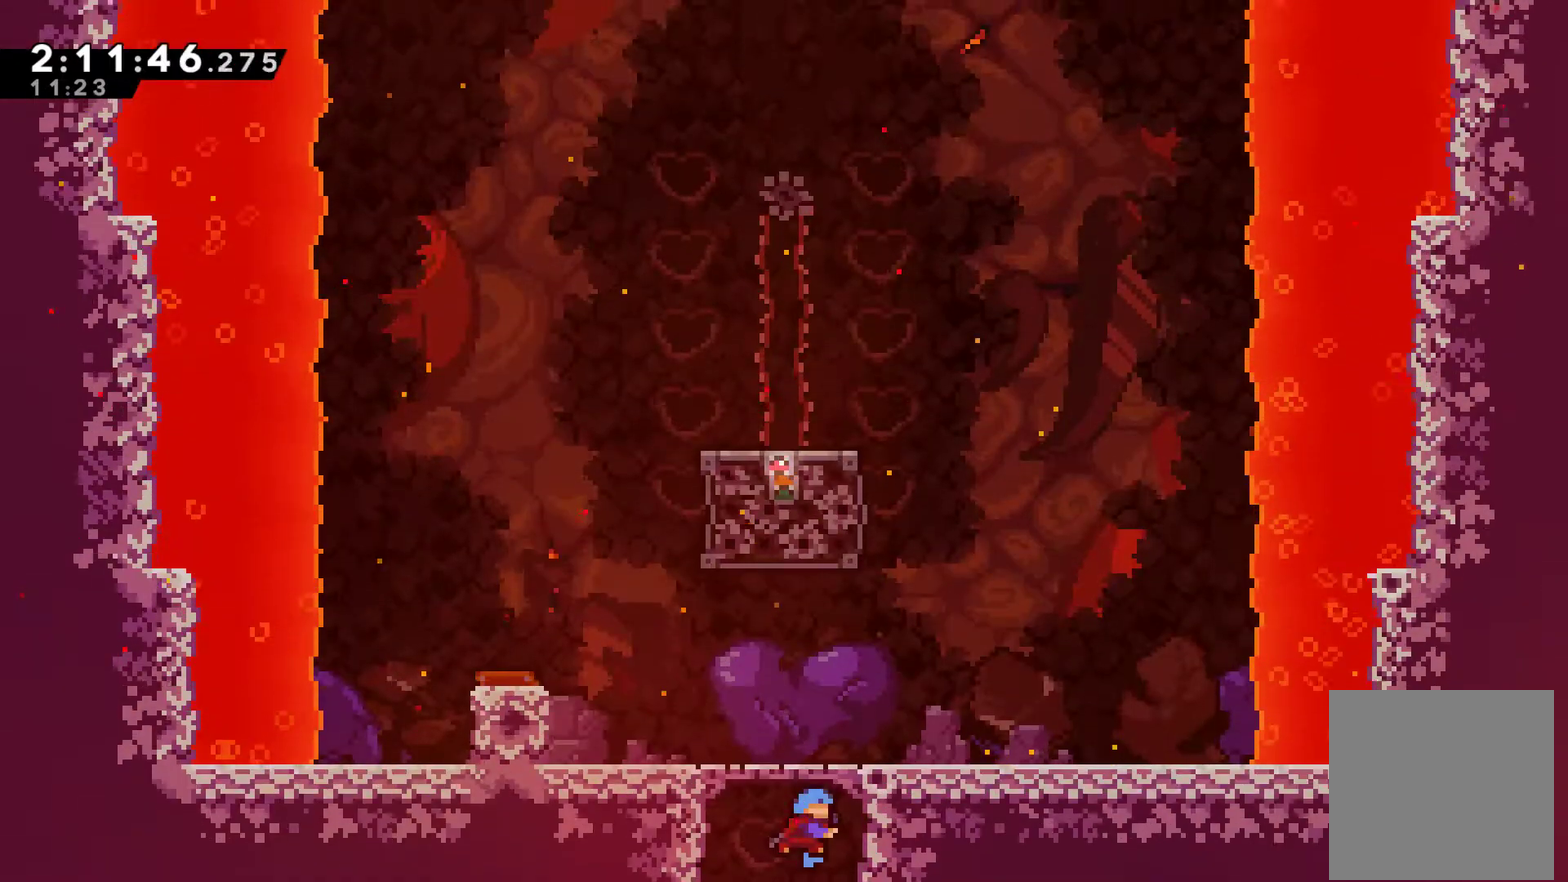
{"buttons": [], "left_stick": "center", "right_stick": "center", "events": [[433, "DPAD_LEFT", "up"]]}
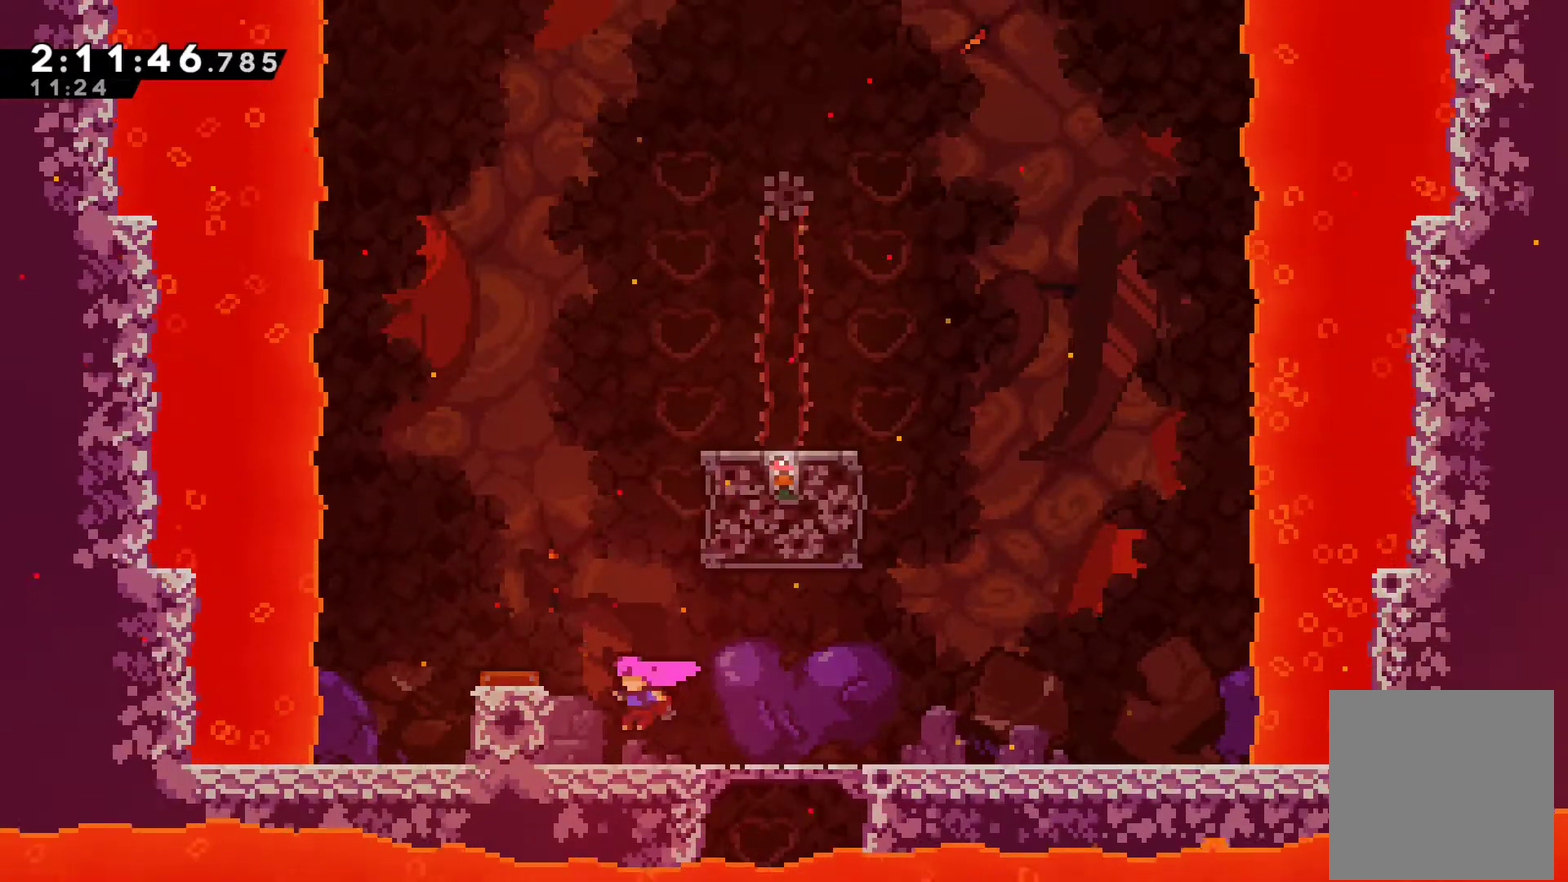
{"buttons": ["DPAD_RIGHT"], "left_stick": "center", "right_stick": "center", "events": [[67, "DPAD_LEFT", "down"], [100, "A", "down"], [233, "A", "up"], [333, "DPAD_LEFT", "up"], [367, "DPAD_RIGHT", "down"]]}
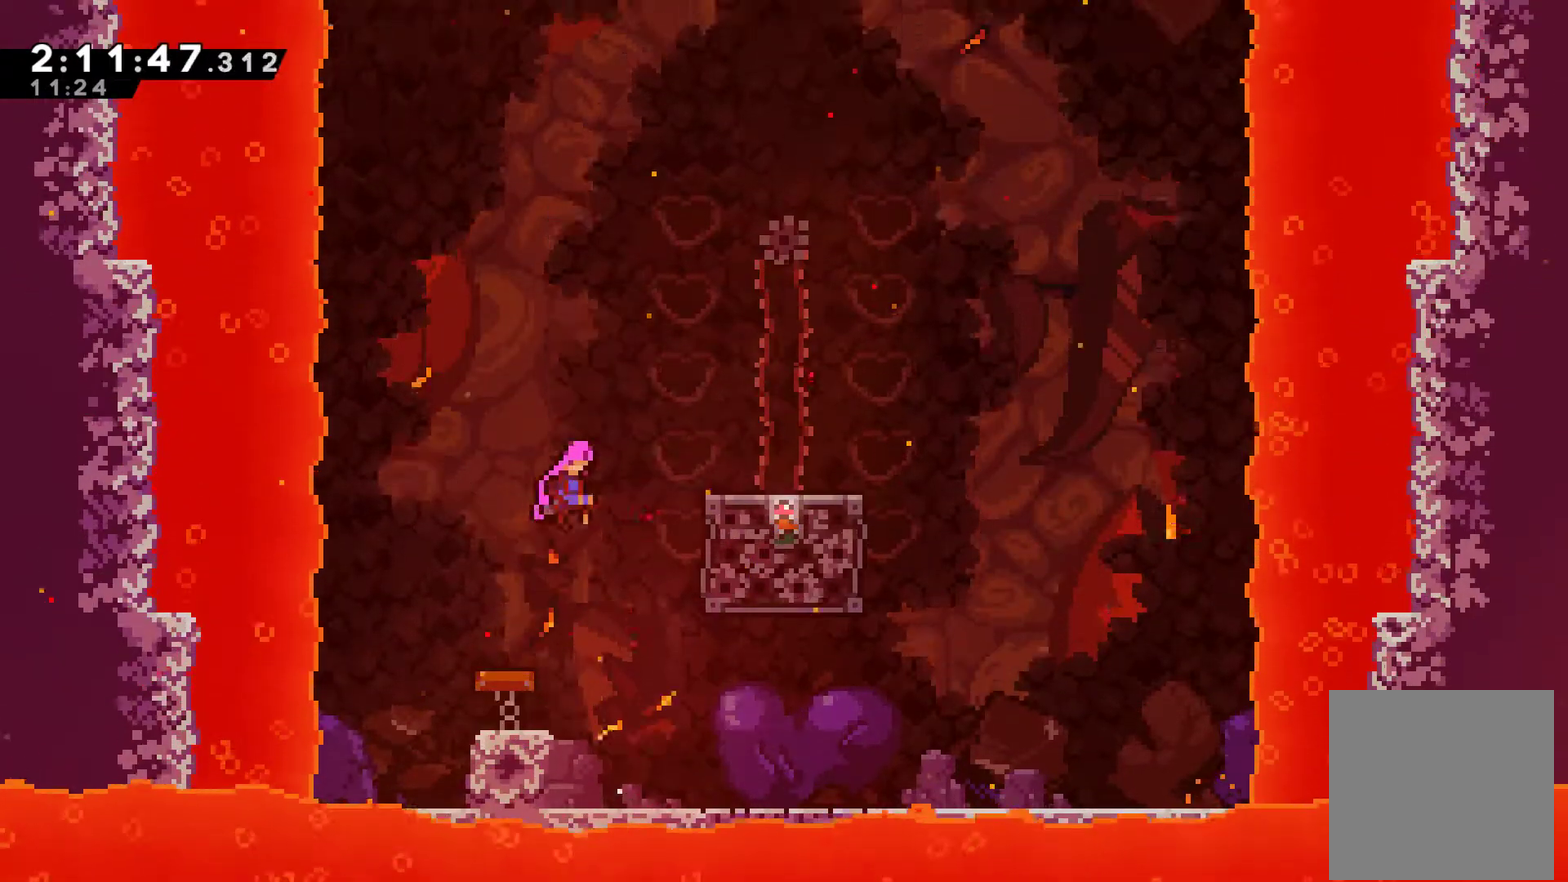
{"buttons": [], "left_stick": "center", "right_stick": "center", "events": [[500, "DPAD_RIGHT", "up"]]}
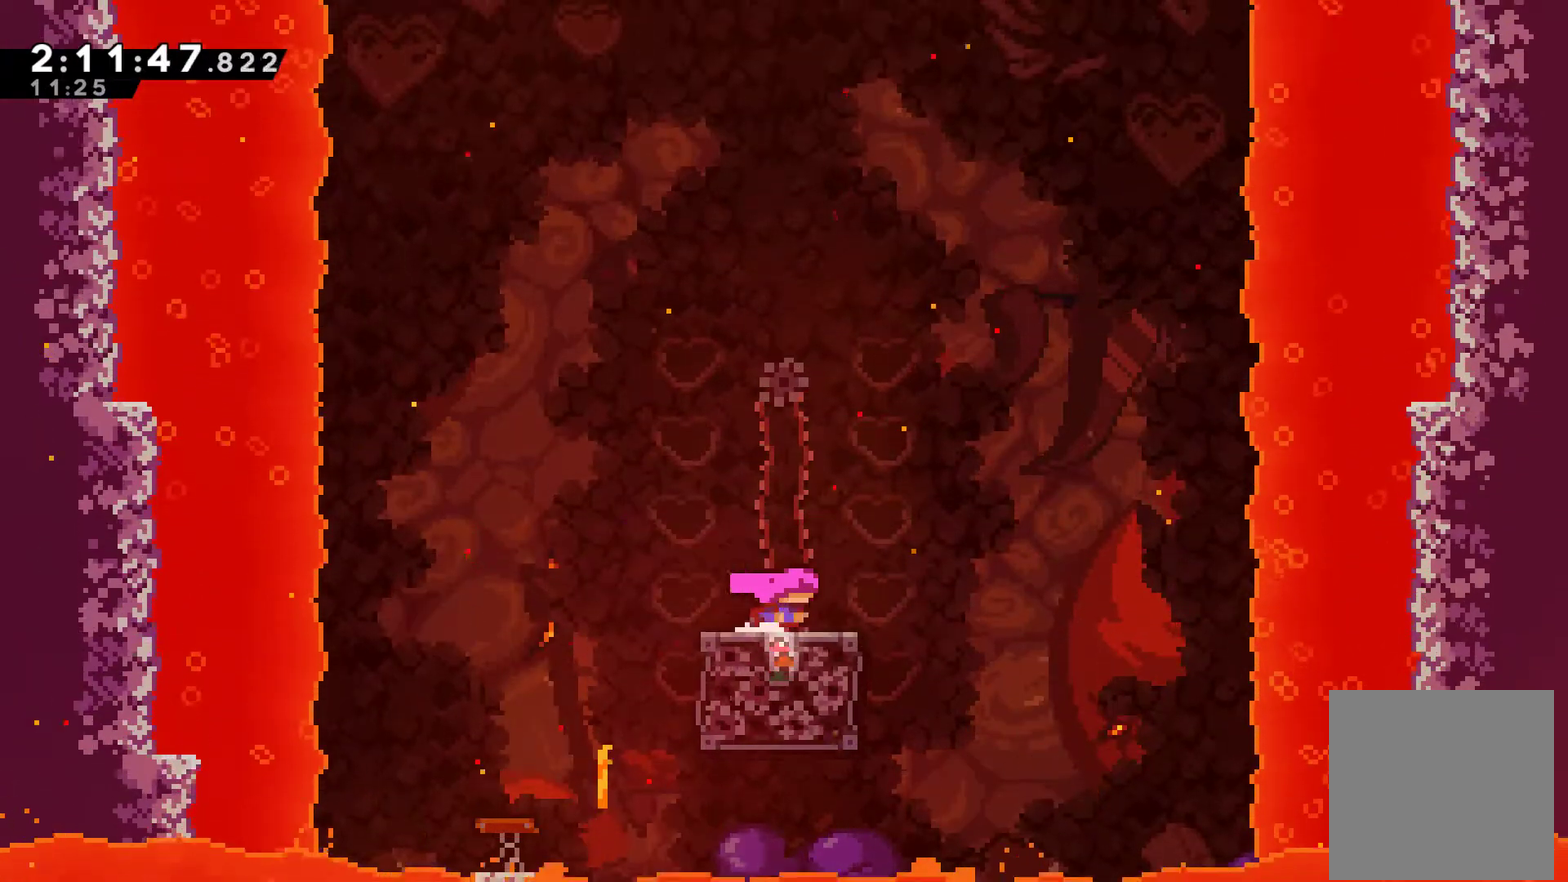
{"buttons": [], "left_stick": "center", "right_stick": "center", "events": []}
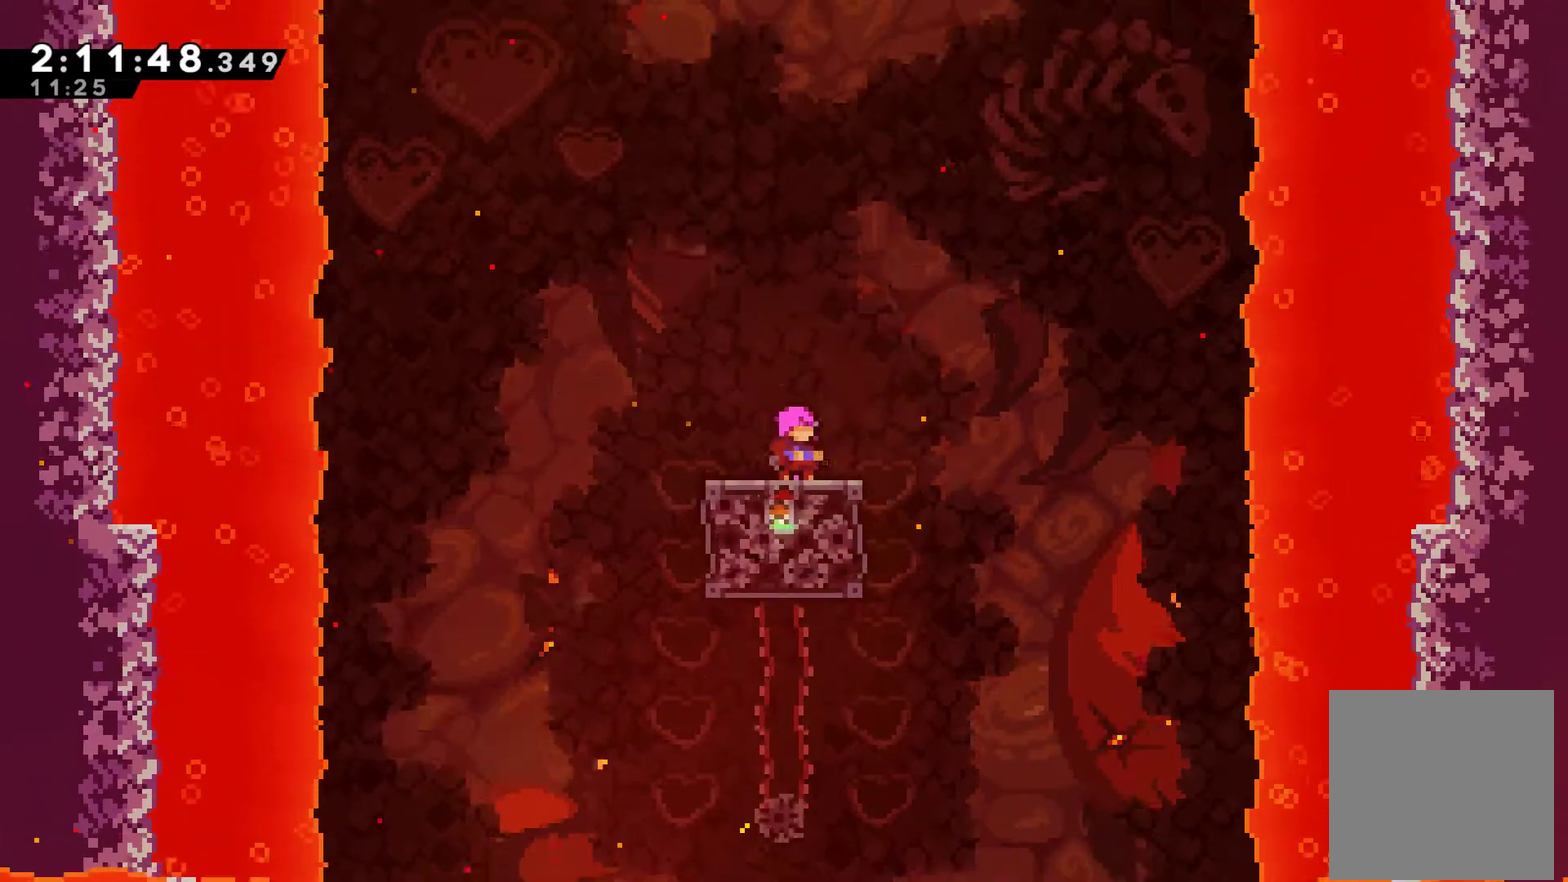
{"buttons": ["X", "DPAD_UP"], "left_stick": "center", "right_stick": "center", "events": [[67, "A", "down"], [333, "DPAD_UP", "down"], [433, "A", "up"], [500, "X", "down"]]}
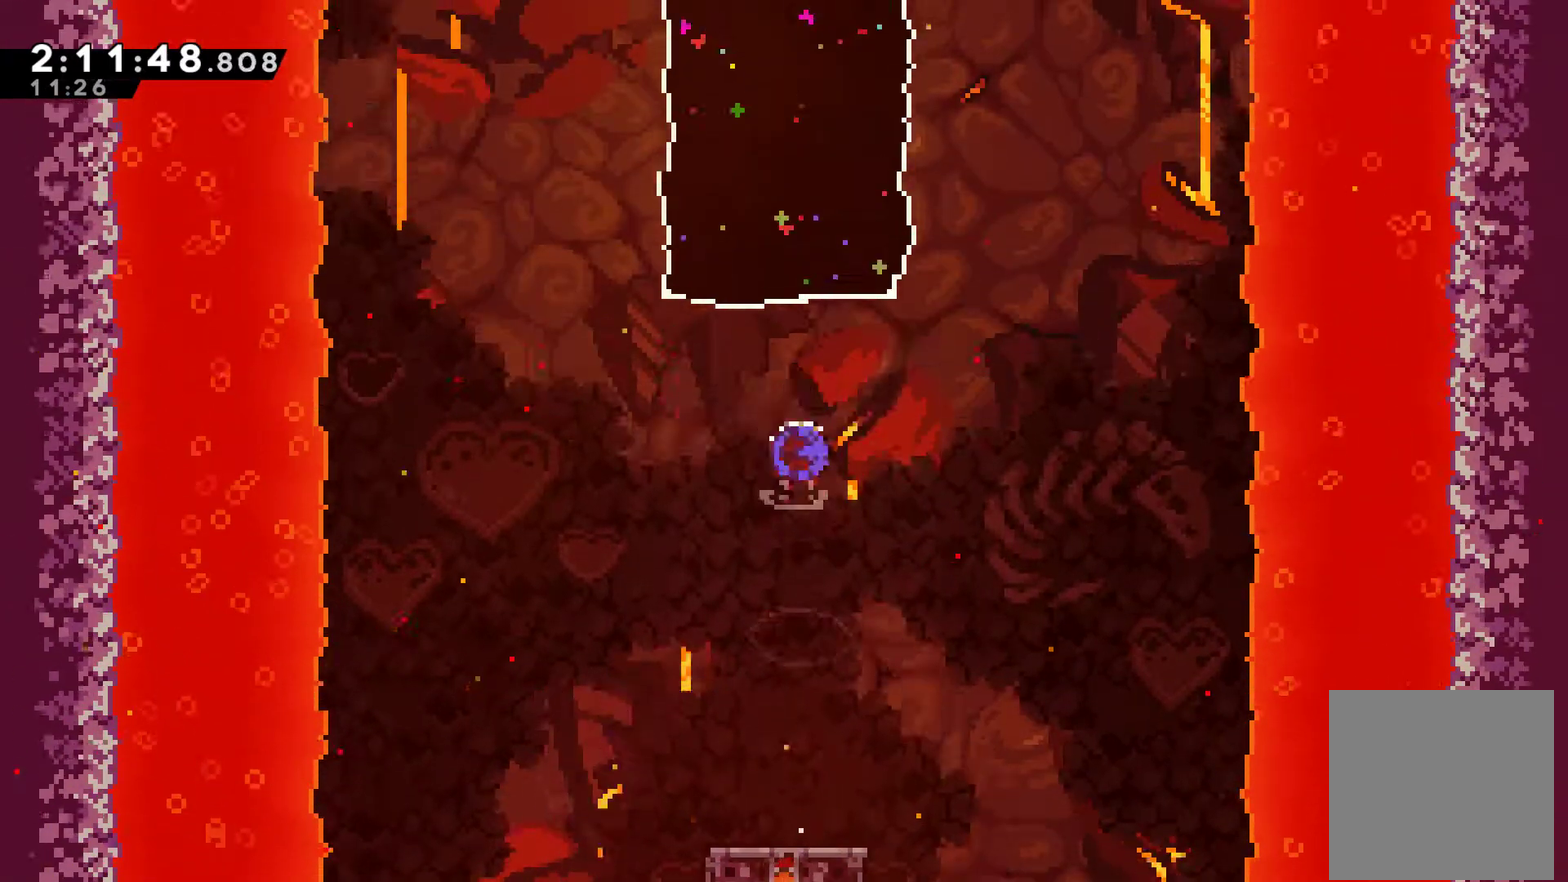
{"buttons": ["DPAD_UP"], "left_stick": "center", "right_stick": "center", "events": [[167, "X", "up"]]}
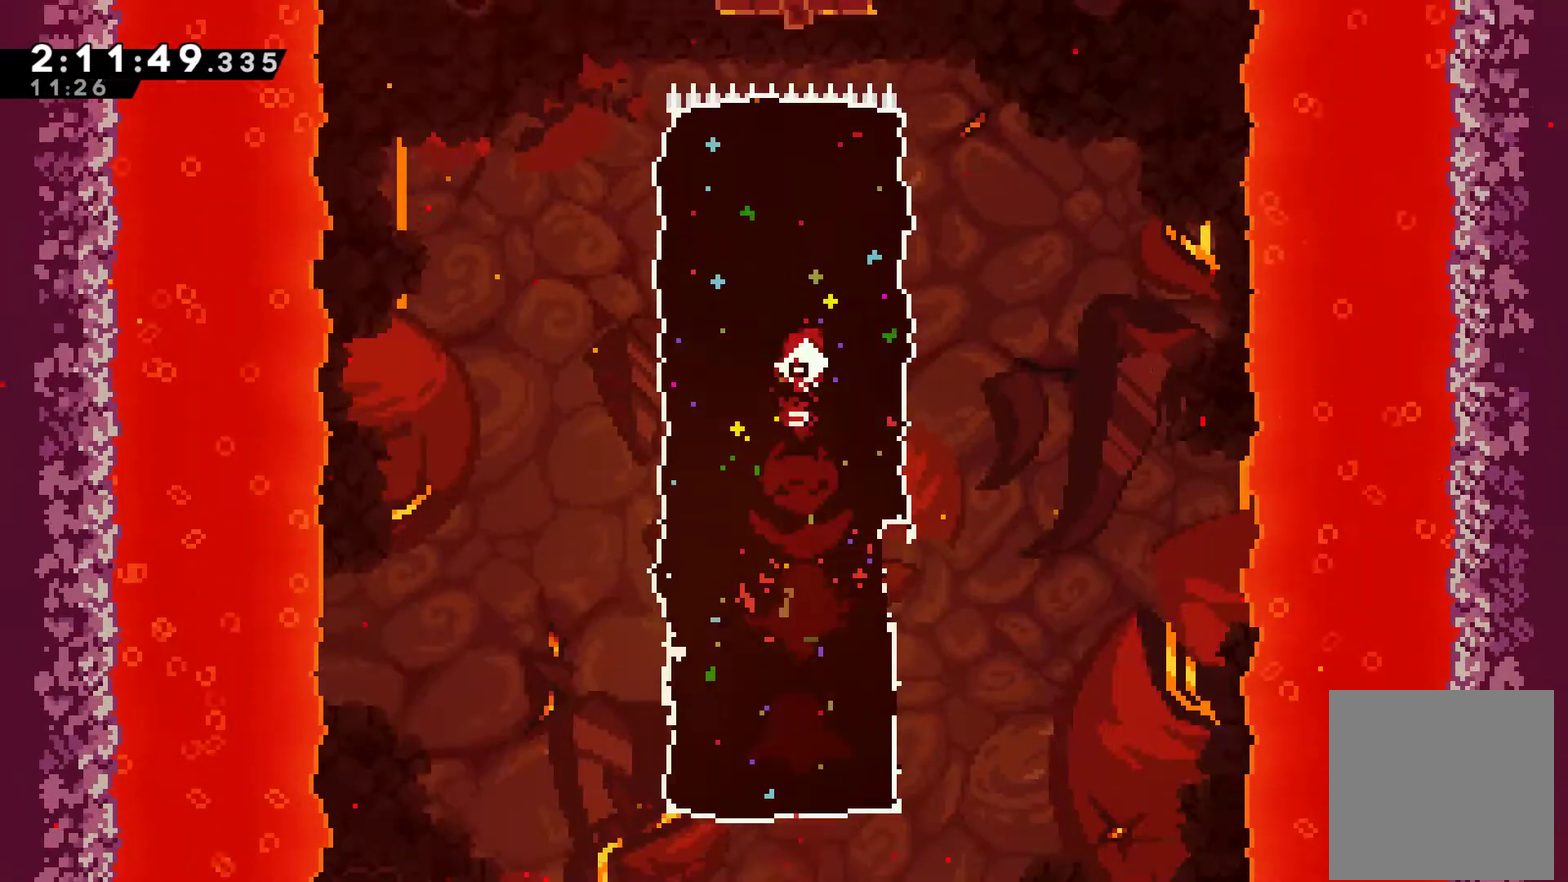
{"buttons": ["DPAD_UP"], "left_stick": "center", "right_stick": "center", "events": [[33, "DPAD_UP", "up"], [200, "DPAD_LEFT", "down"], [233, "DPAD_UP", "down"], [300, "DPAD_LEFT", "up"]]}
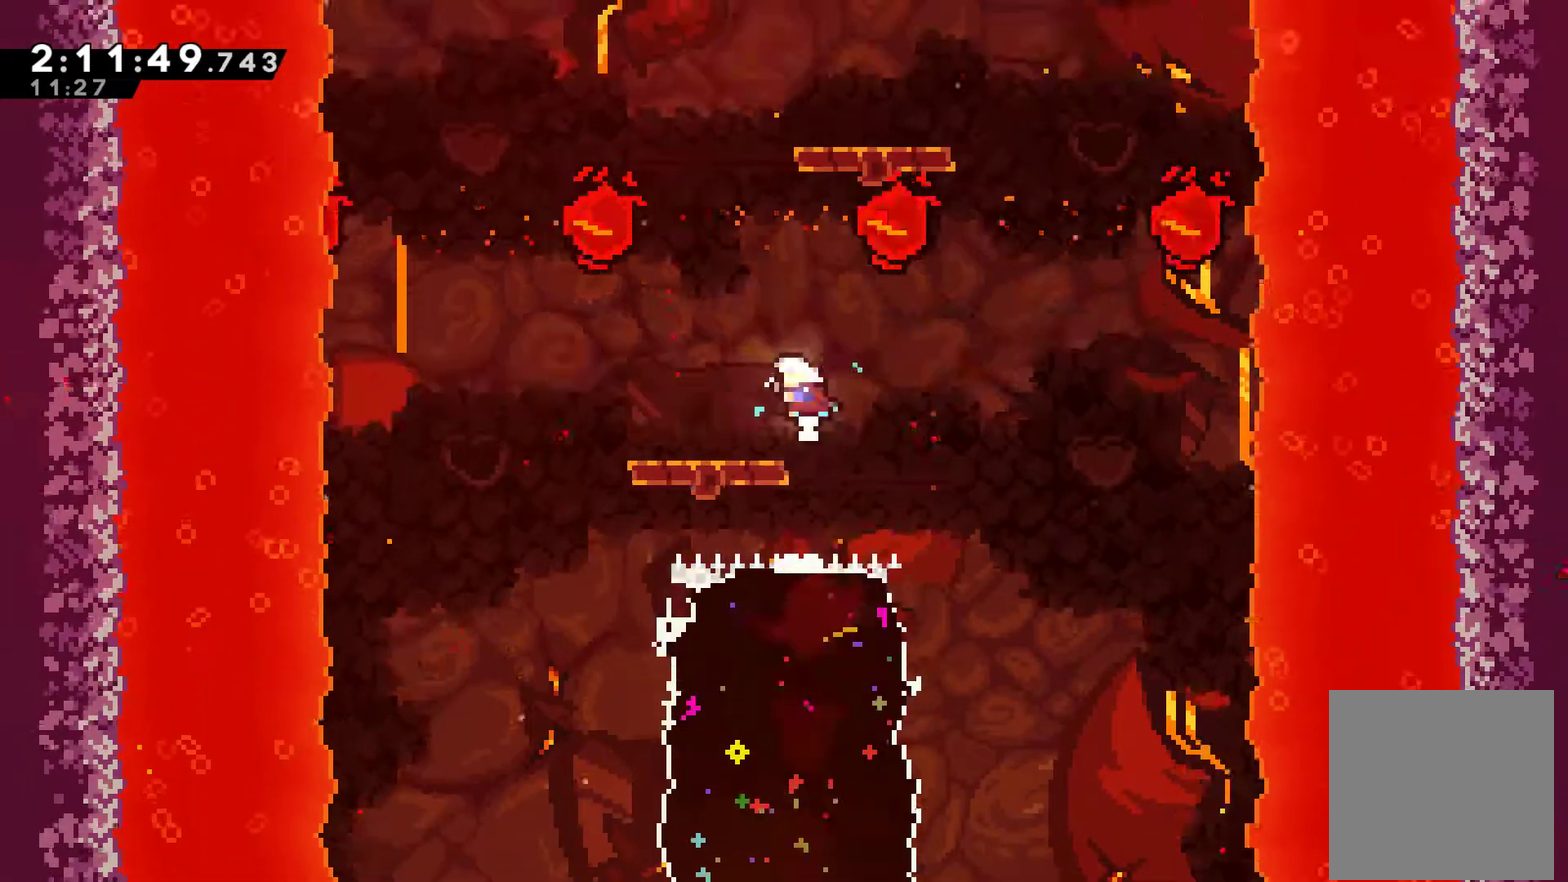
{"buttons": [], "left_stick": "center", "right_stick": "center", "events": [[67, "DPAD_LEFT", "down"], [233, "DPAD_LEFT", "up"], [233, "DPAD_UP", "up"]]}
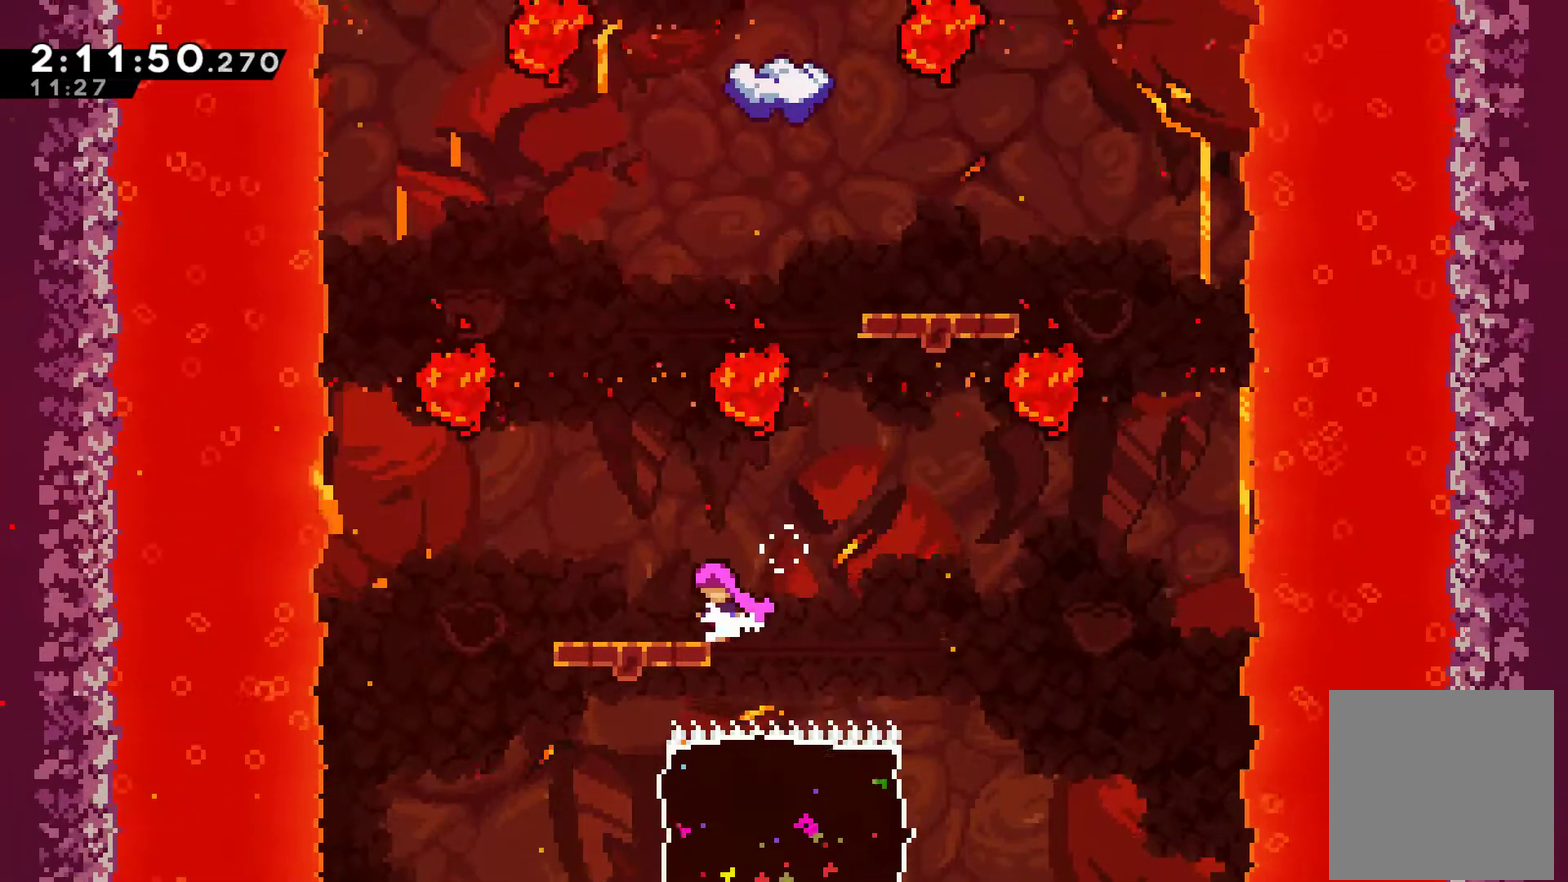
{"buttons": ["X", "DPAD_UP"], "left_stick": "center", "right_stick": "center", "events": [[167, "A", "down"], [300, "DPAD_RIGHT", "down"], [333, "DPAD_UP", "down"], [367, "DPAD_RIGHT", "up"], [400, "A", "up"], [500, "X", "down"]]}
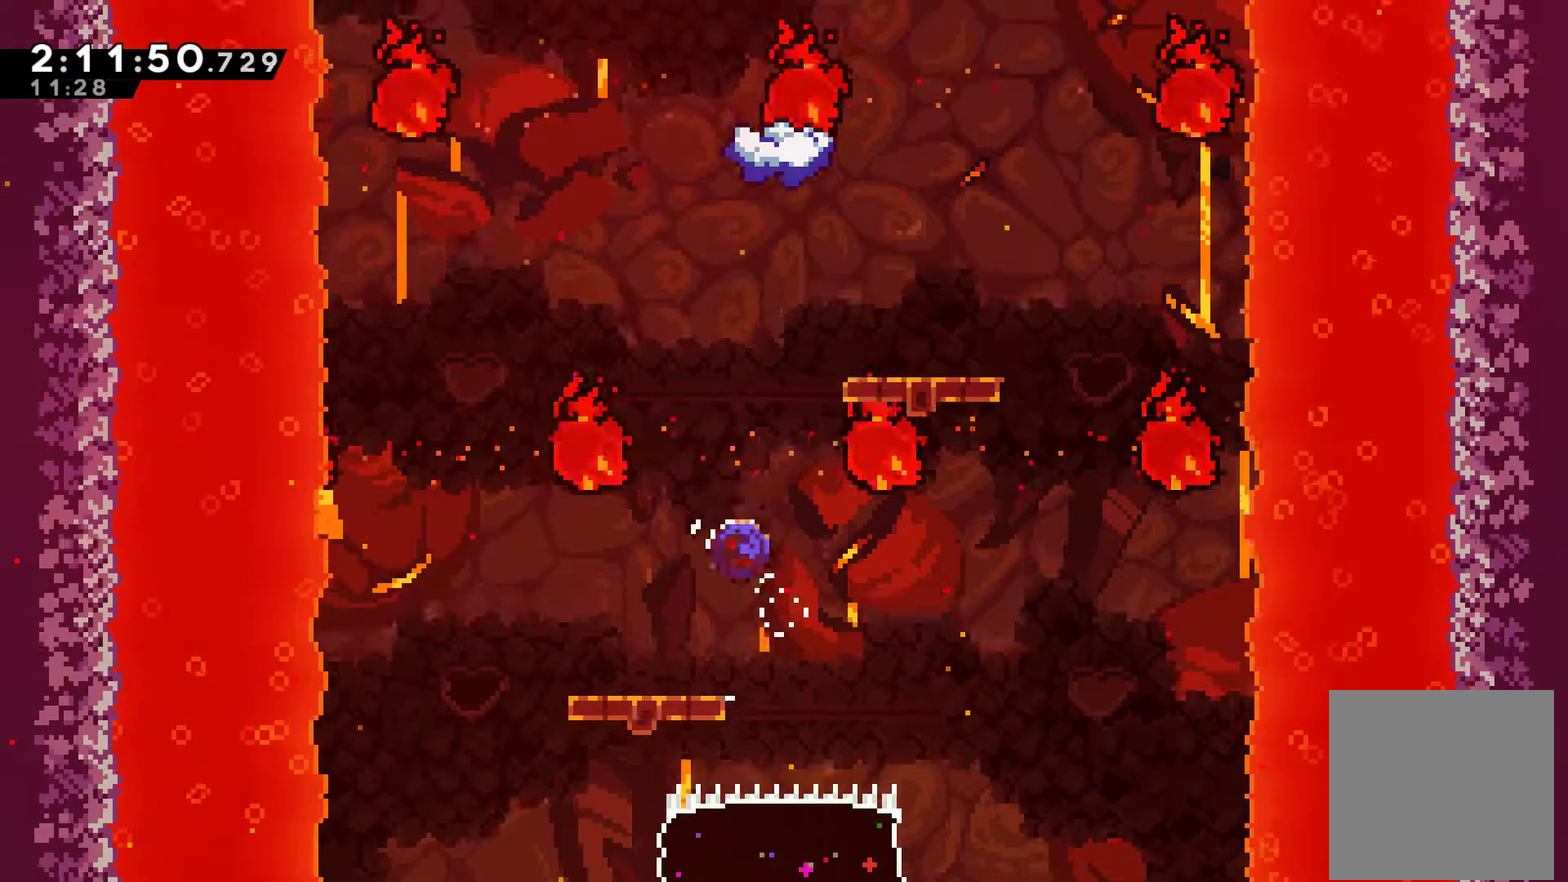
{"buttons": ["DPAD_RIGHT"], "left_stick": "center", "right_stick": "center", "events": [[100, "X", "up"], [200, "DPAD_UP", "up"], [333, "DPAD_RIGHT", "down"]]}
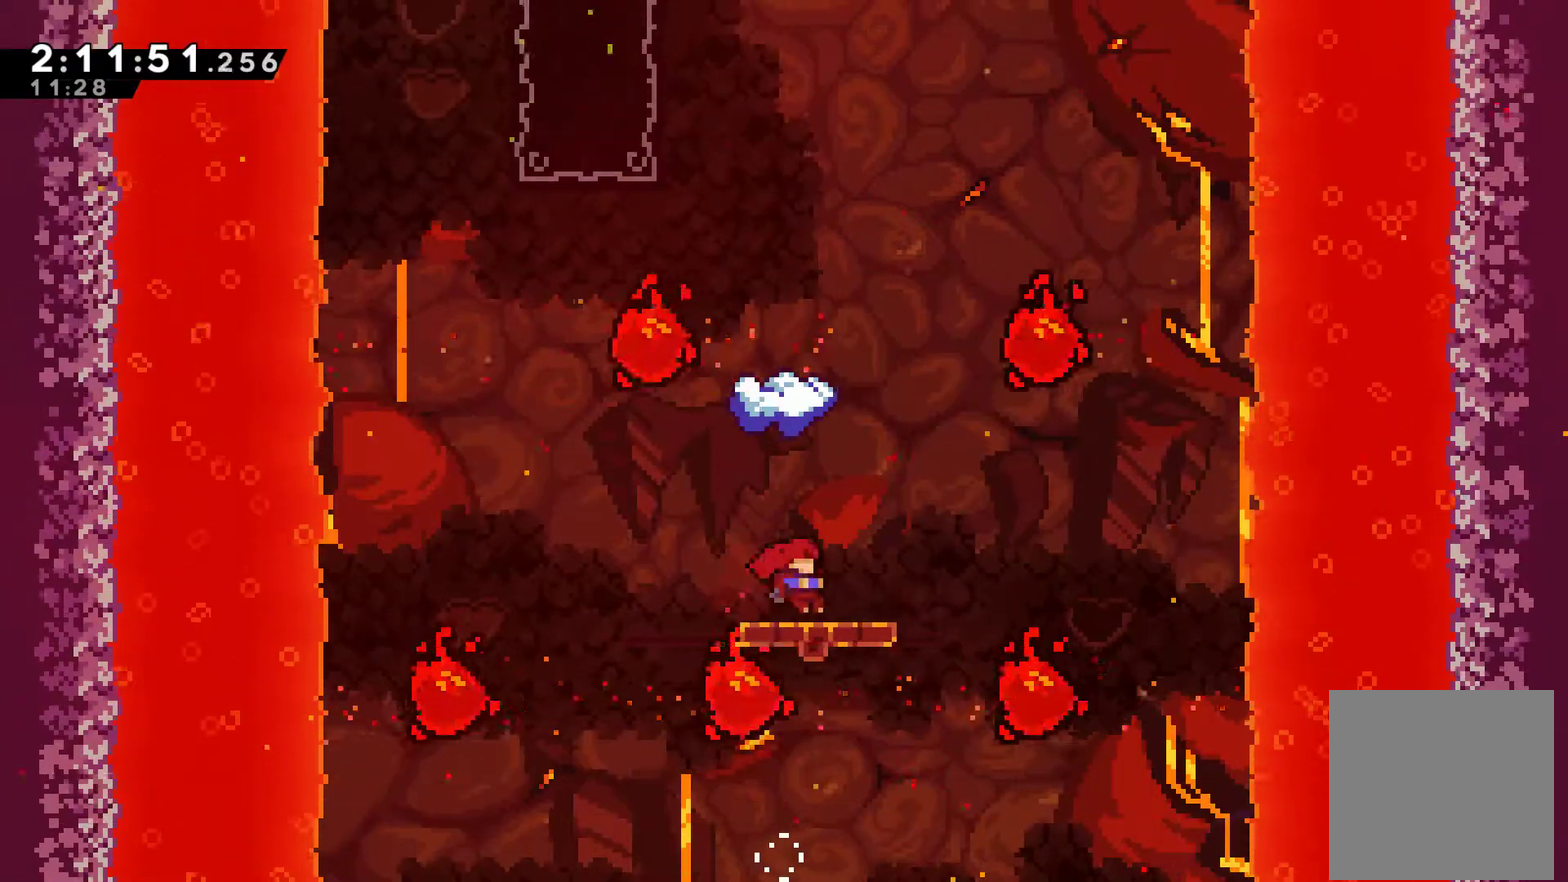
{"buttons": ["DPAD_RIGHT"], "left_stick": "center", "right_stick": "center", "events": [[33, "DPAD_RIGHT", "up"], [467, "DPAD_RIGHT", "down"]]}
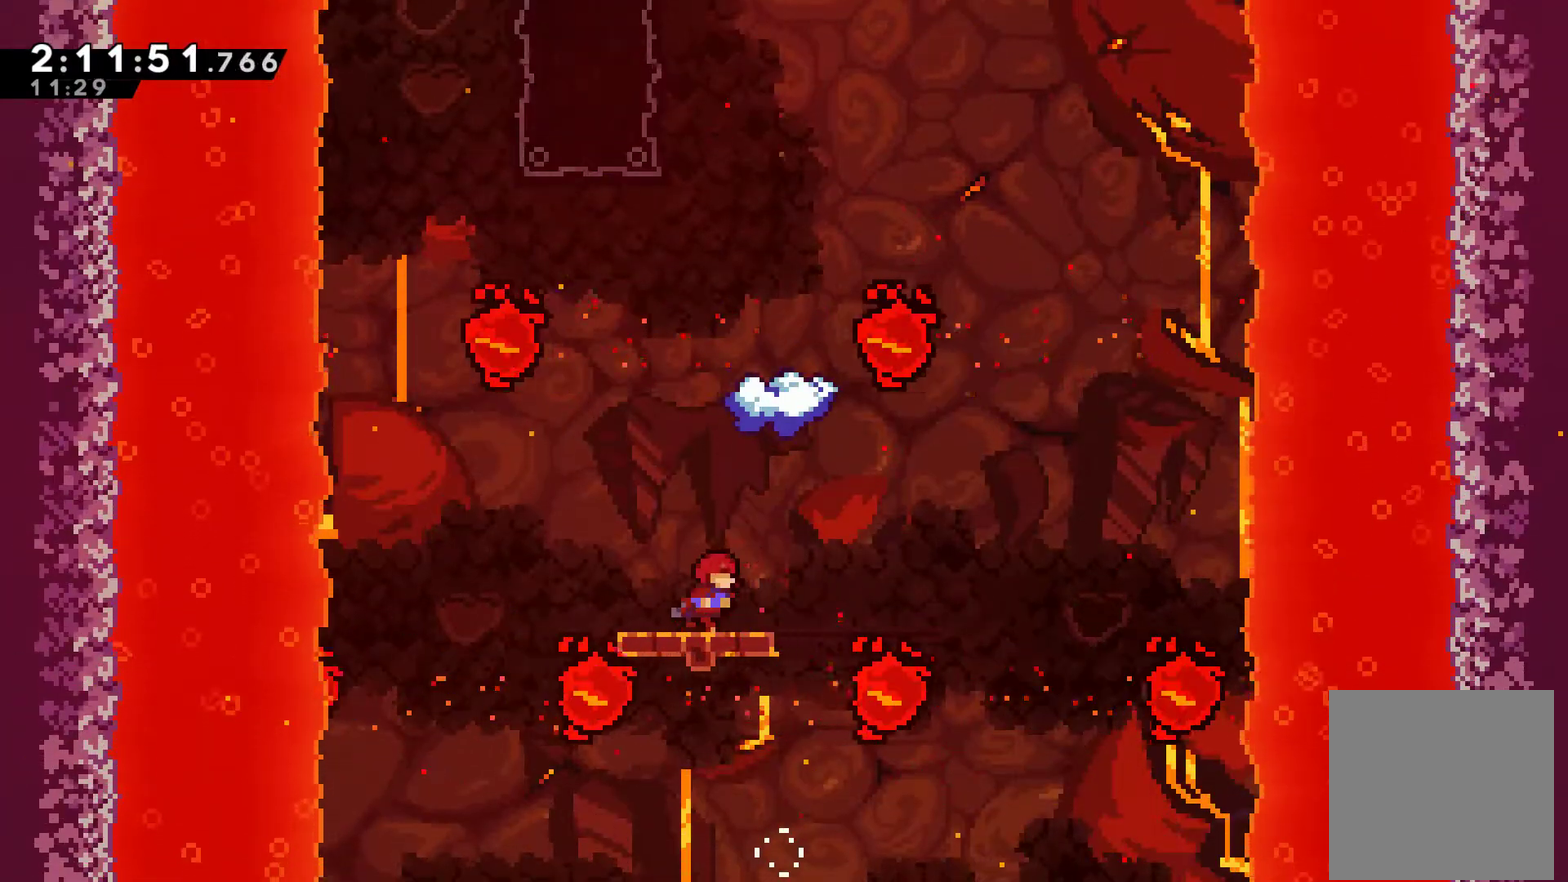
{"buttons": ["DPAD_UP", "DPAD_LEFT"], "left_stick": "center", "right_stick": "center", "events": [[100, "A", "down"], [300, "DPAD_RIGHT", "up"], [300, "DPAD_UP", "down"], [500, "A", "up"], [500, "DPAD_LEFT", "down"]]}
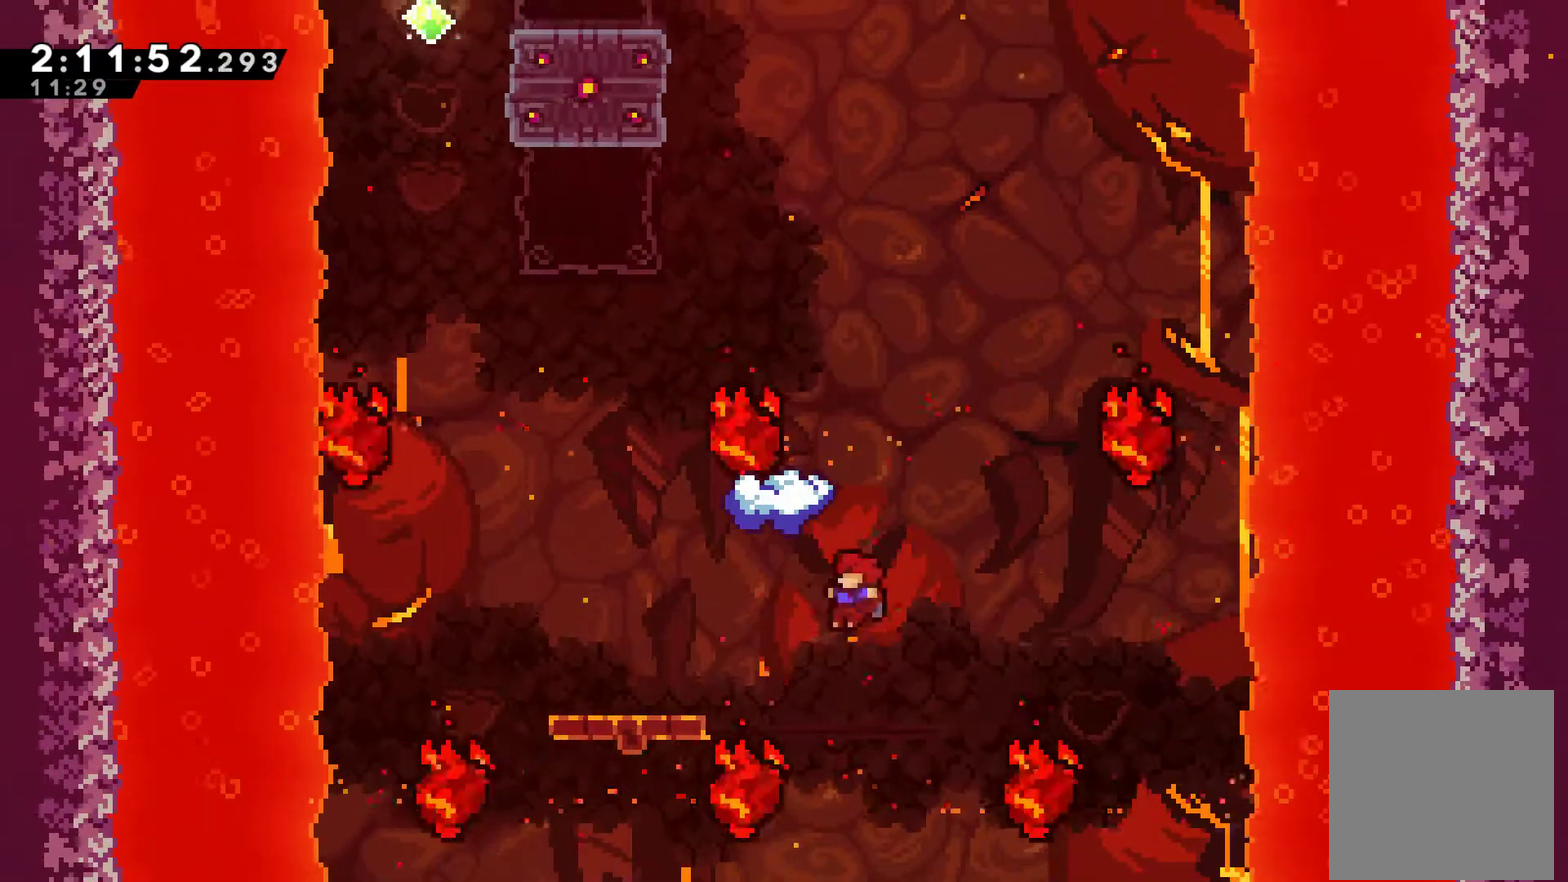
{"buttons": ["DPAD_LEFT"], "left_stick": "center", "right_stick": "center", "events": [[100, "DPAD_LEFT", "up"], [100, "X", "down"], [300, "DPAD_UP", "up"], [300, "X", "up"], [500, "DPAD_LEFT", "down"]]}
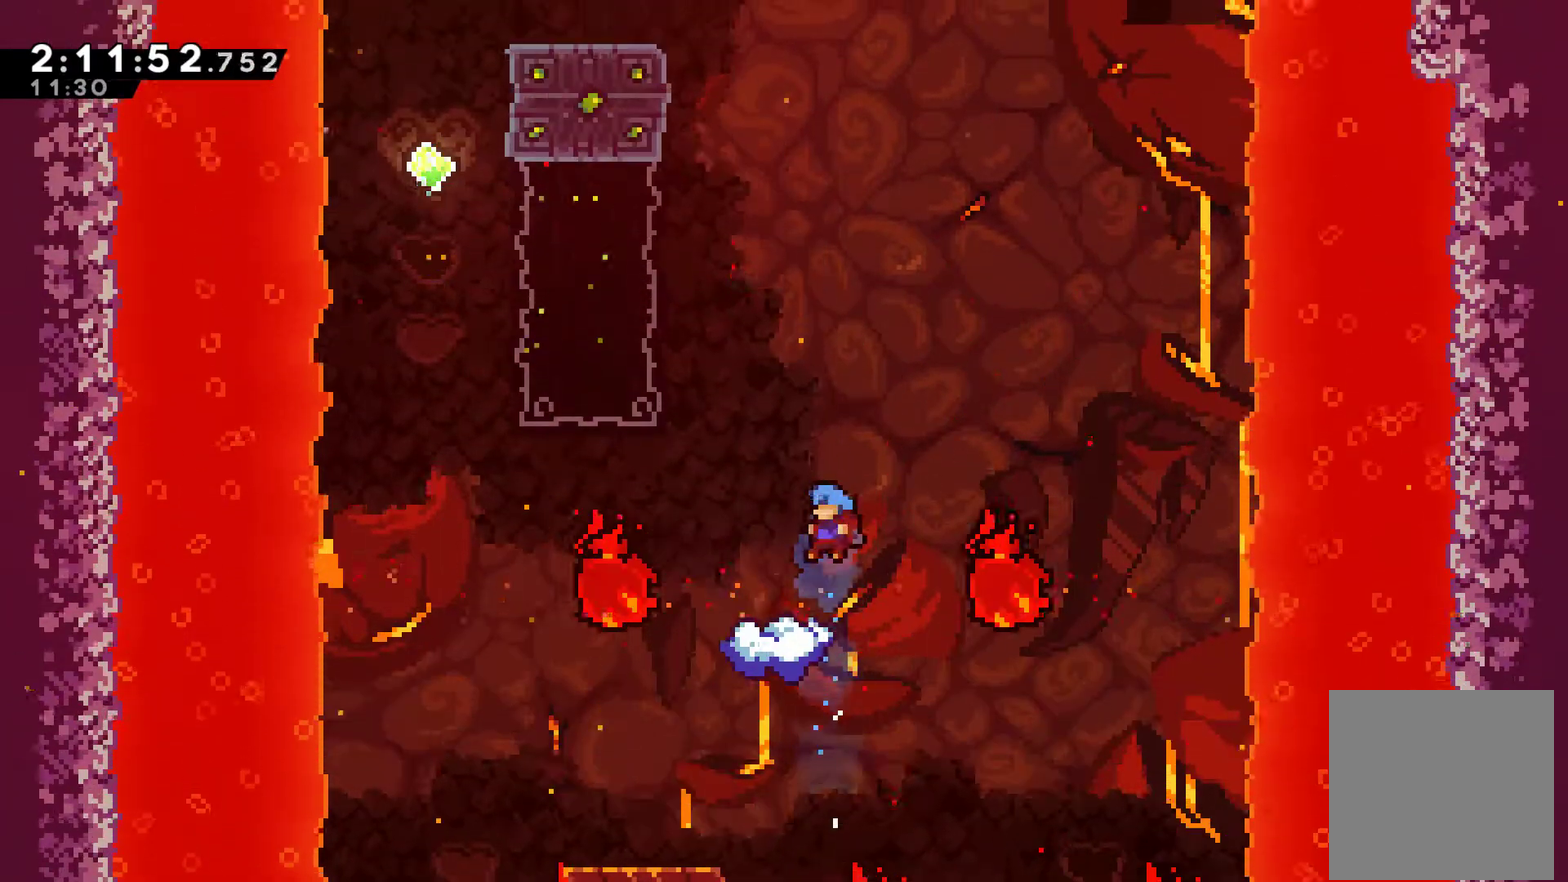
{"buttons": [], "left_stick": "center", "right_stick": "center", "events": [[267, "DPAD_LEFT", "up"]]}
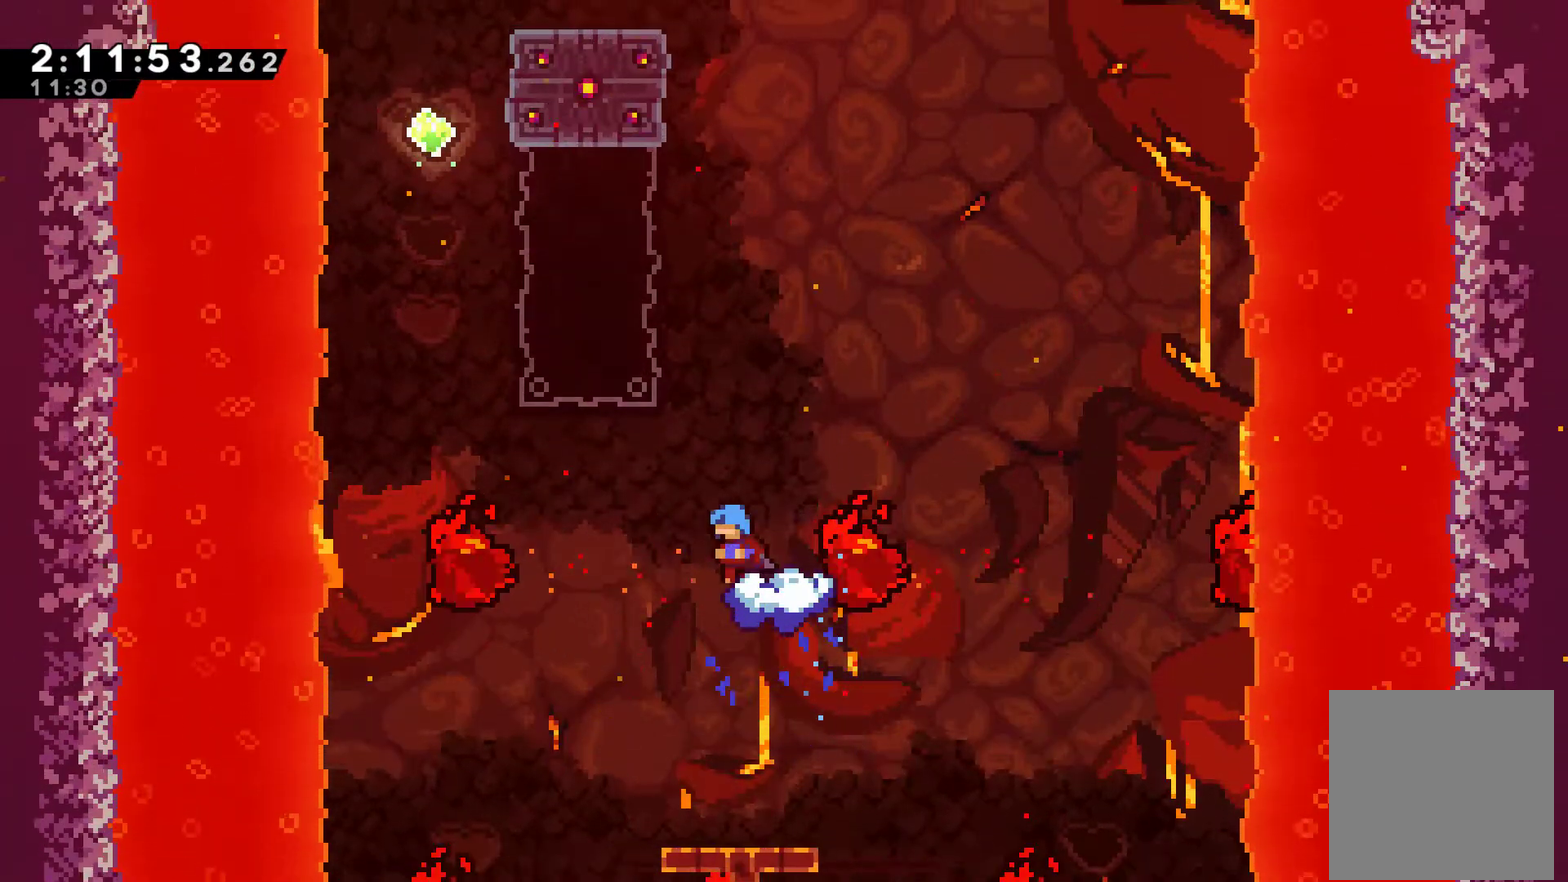
{"buttons": ["R1", "DPAD_UP", "DPAD_LEFT"], "left_stick": "center", "right_stick": "center", "events": [[100, "A", "down"], [267, "DPAD_LEFT", "down"], [433, "DPAD_UP", "down"], [500, "A", "up"], [500, "R1", "down"]]}
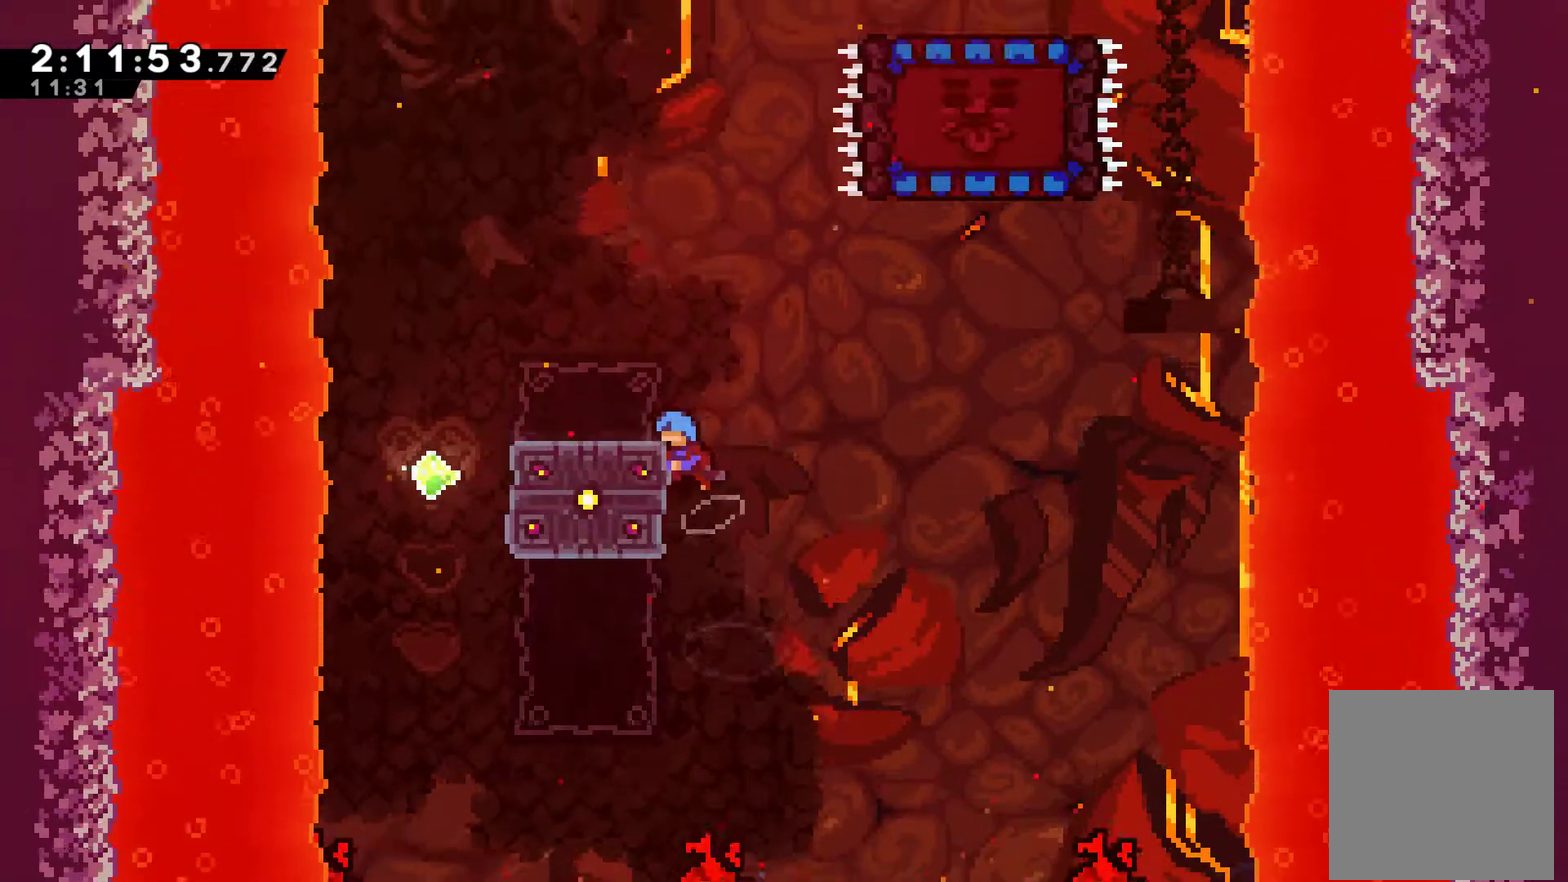
{"buttons": ["DPAD_LEFT"], "left_stick": "center", "right_stick": "center", "events": [[67, "A", "down"], [67, "DPAD_UP", "up"], [133, "A", "up"], [200, "DPAD_LEFT", "up"], [200, "R1", "up"], [500, "DPAD_LEFT", "down"]]}
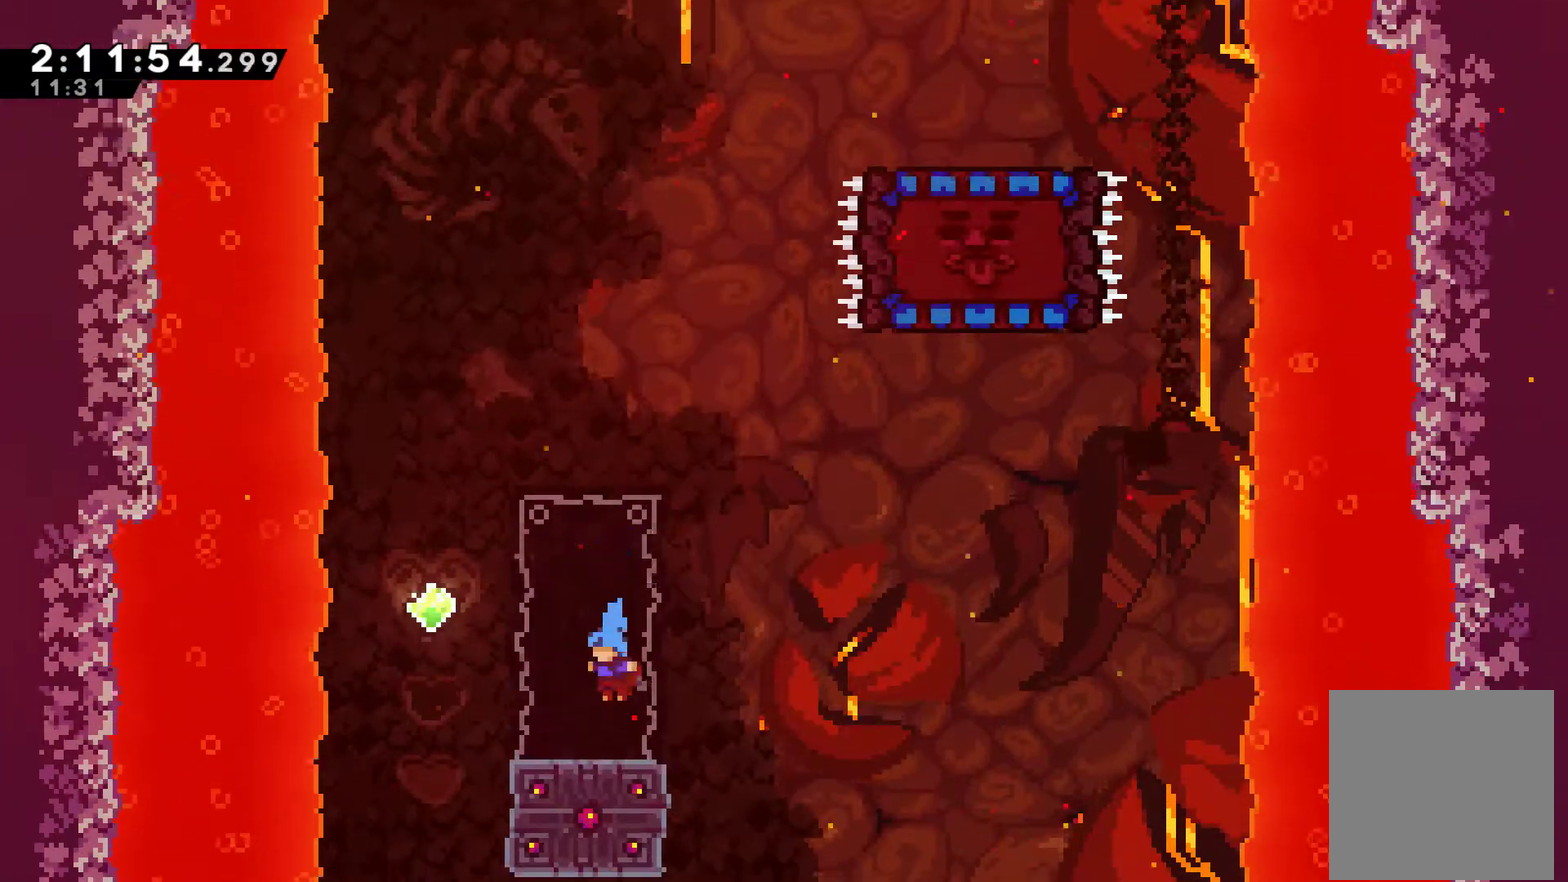
{"buttons": ["DPAD_RIGHT"], "left_stick": "center", "right_stick": "center", "events": [[133, "A", "down"], [300, "DPAD_LEFT", "up"], [367, "DPAD_RIGHT", "down"], [467, "A", "up"]]}
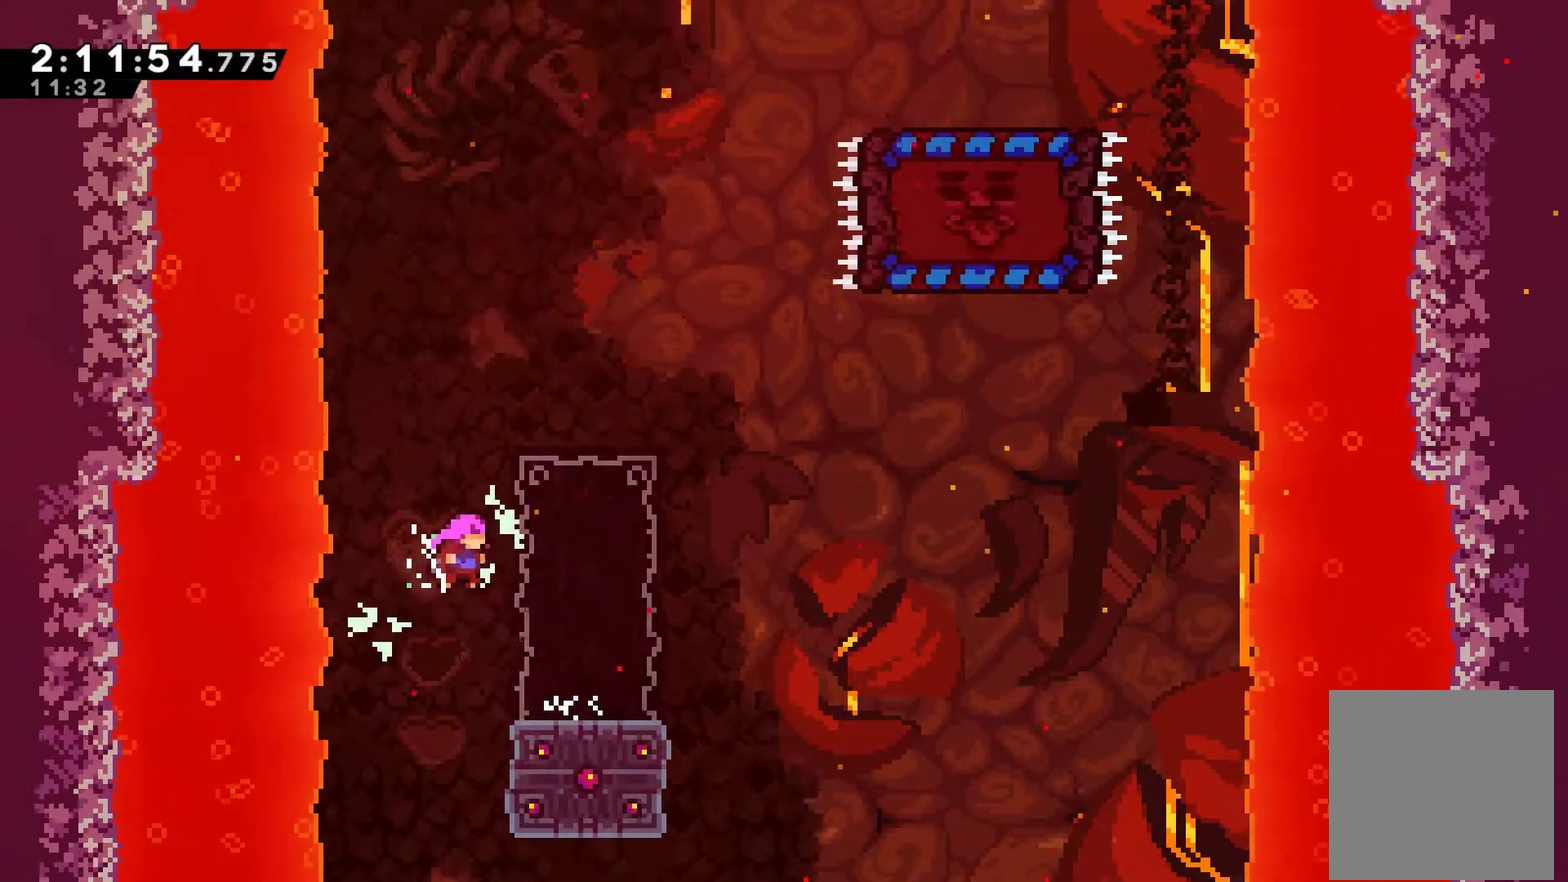
{"buttons": ["X", "DPAD_DOWN"], "left_stick": "center", "right_stick": "center", "events": [[200, "DPAD_RIGHT", "up"], [300, "DPAD_DOWN", "down"], [400, "X", "down"]]}
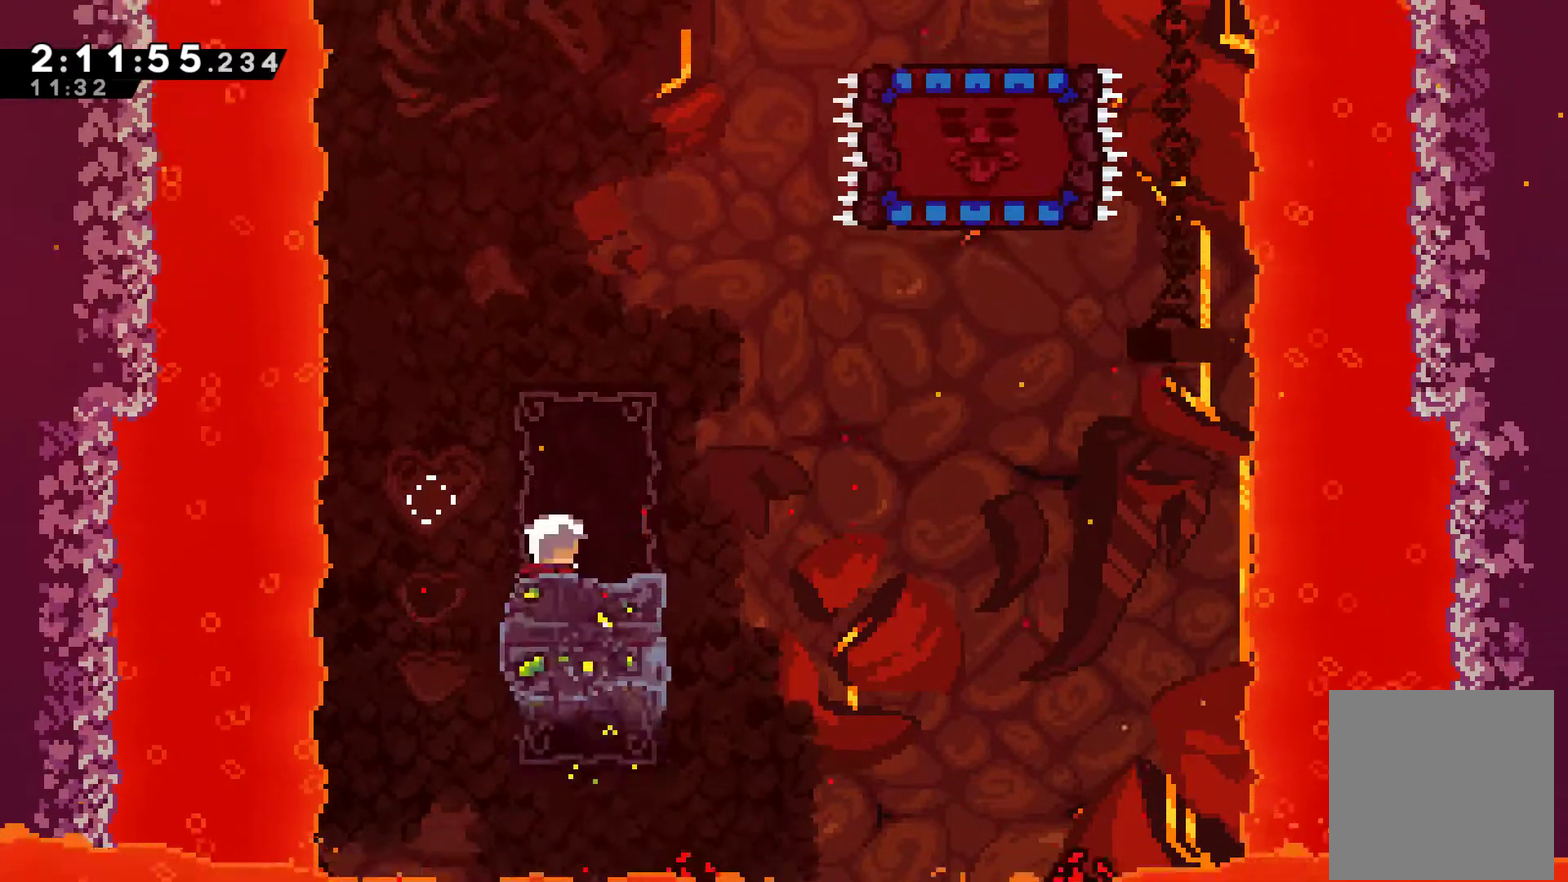
{"buttons": ["A", "DPAD_RIGHT"], "left_stick": "center", "right_stick": "center", "events": [[33, "X", "up"], [67, "DPAD_DOWN", "up"], [167, "DPAD_RIGHT", "down"], [200, "A", "down"]]}
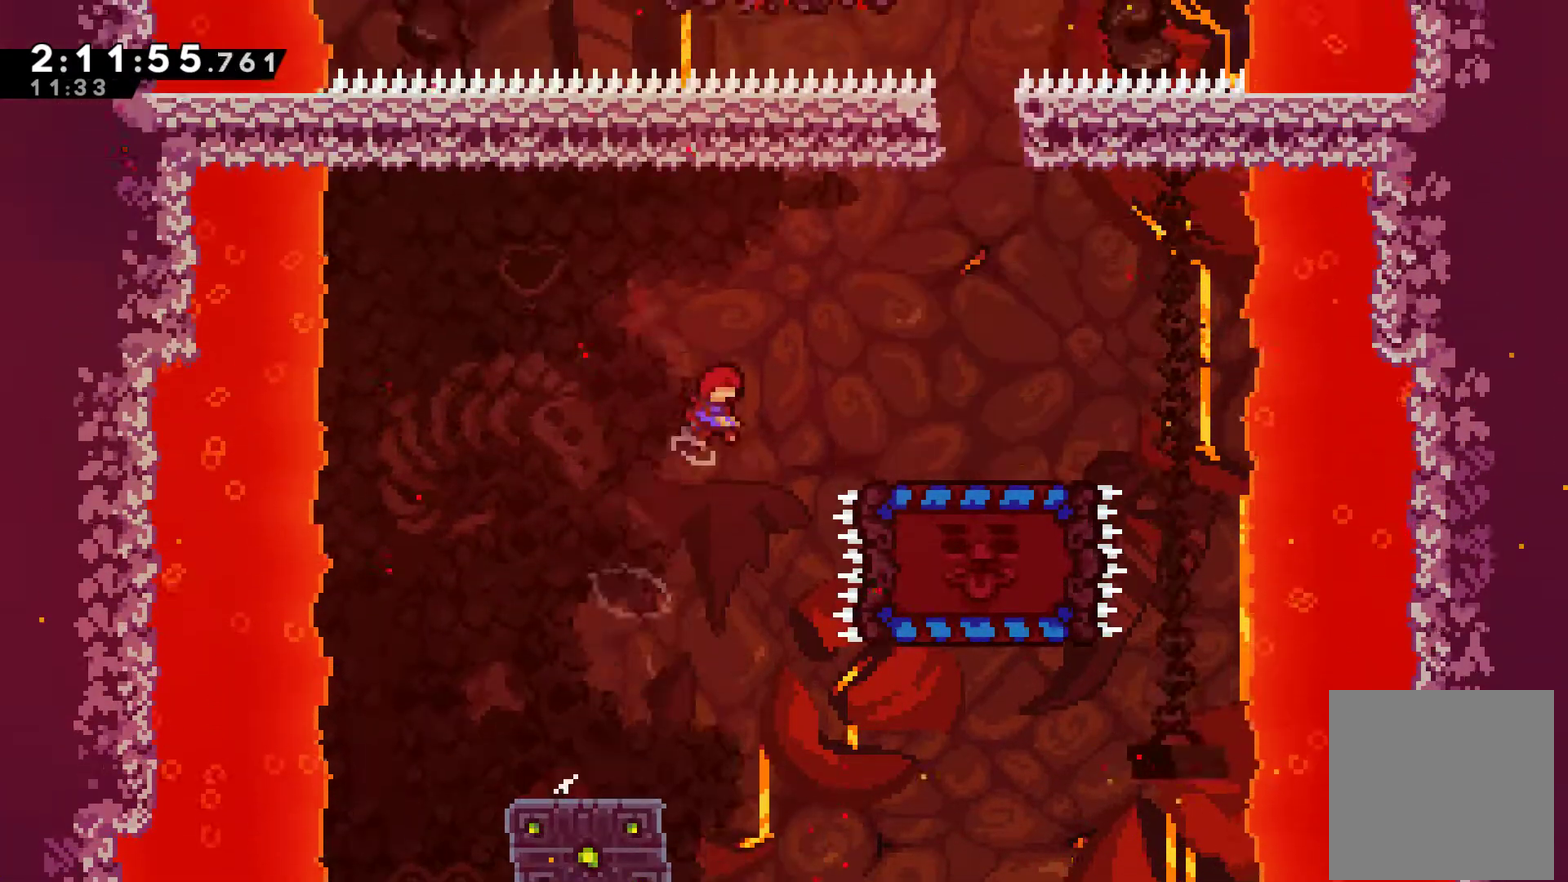
{"buttons": [], "left_stick": "center", "right_stick": "center", "events": [[300, "A", "up"], [500, "DPAD_RIGHT", "up"]]}
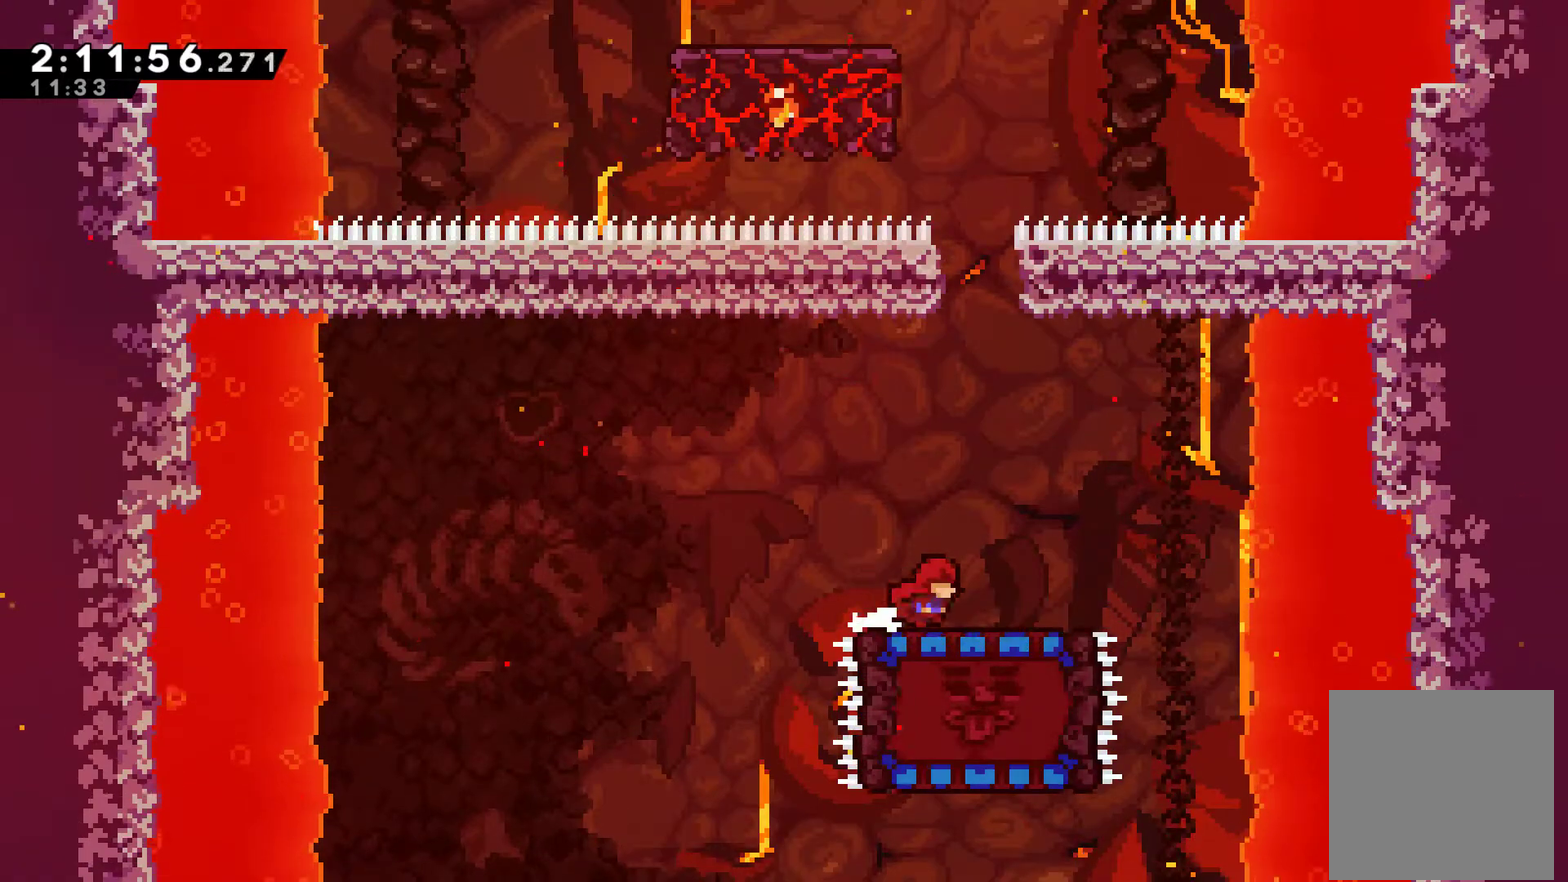
{"buttons": ["DPAD_RIGHT"], "left_stick": "center", "right_stick": "center", "events": [[100, "DPAD_DOWN", "down"], [200, "X", "down"], [300, "DPAD_DOWN", "up"], [300, "X", "up"], [367, "DPAD_RIGHT", "down"]]}
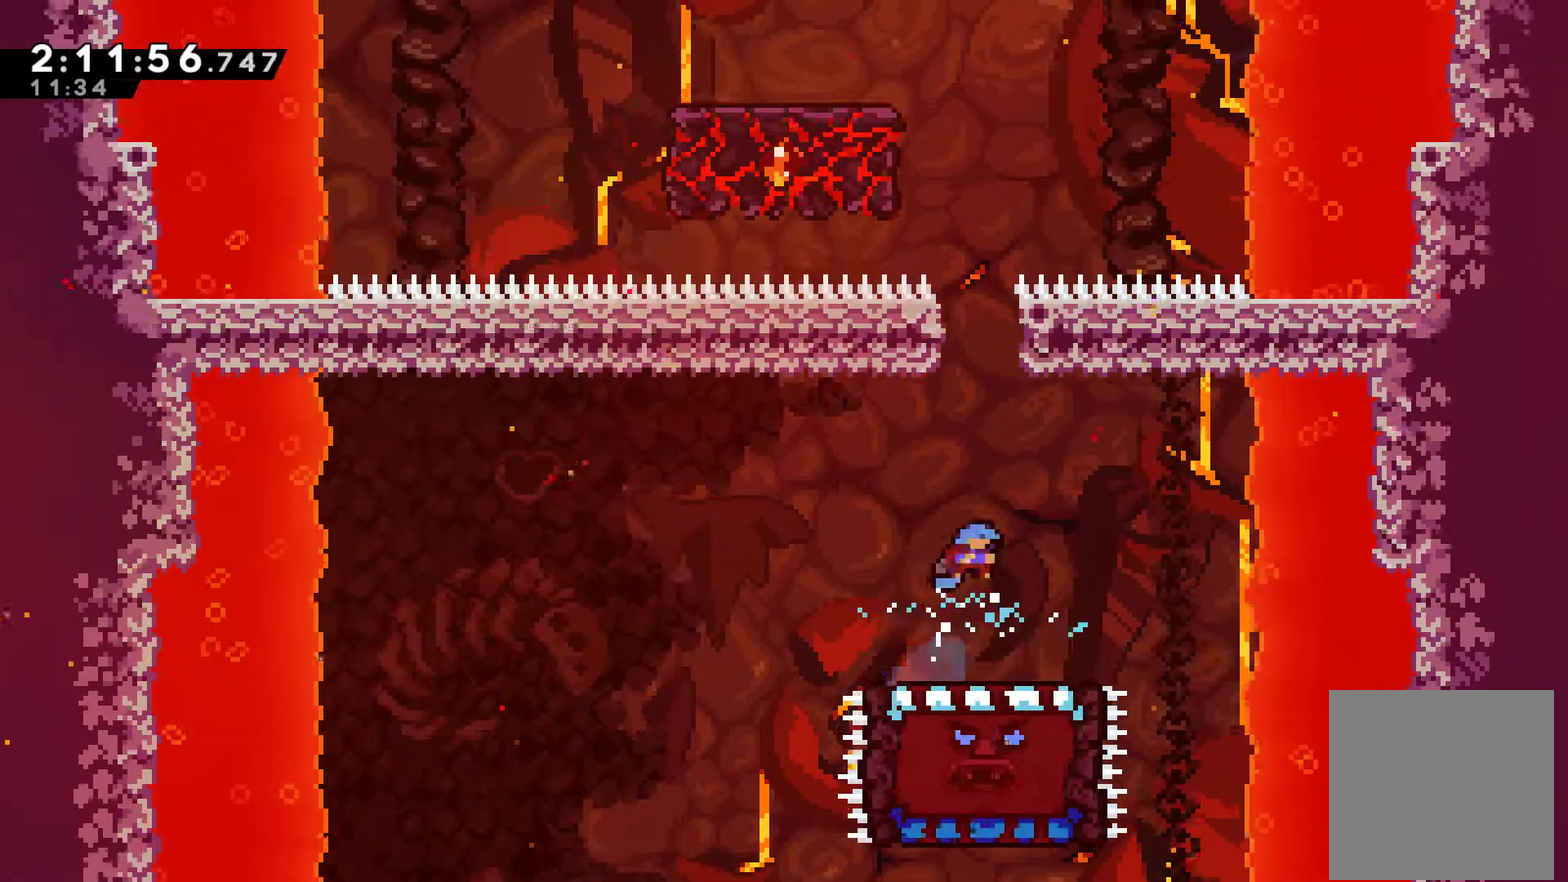
{"buttons": ["DPAD_LEFT"], "left_stick": "center", "right_stick": "center", "events": [[67, "DPAD_RIGHT", "up"], [500, "DPAD_LEFT", "down"]]}
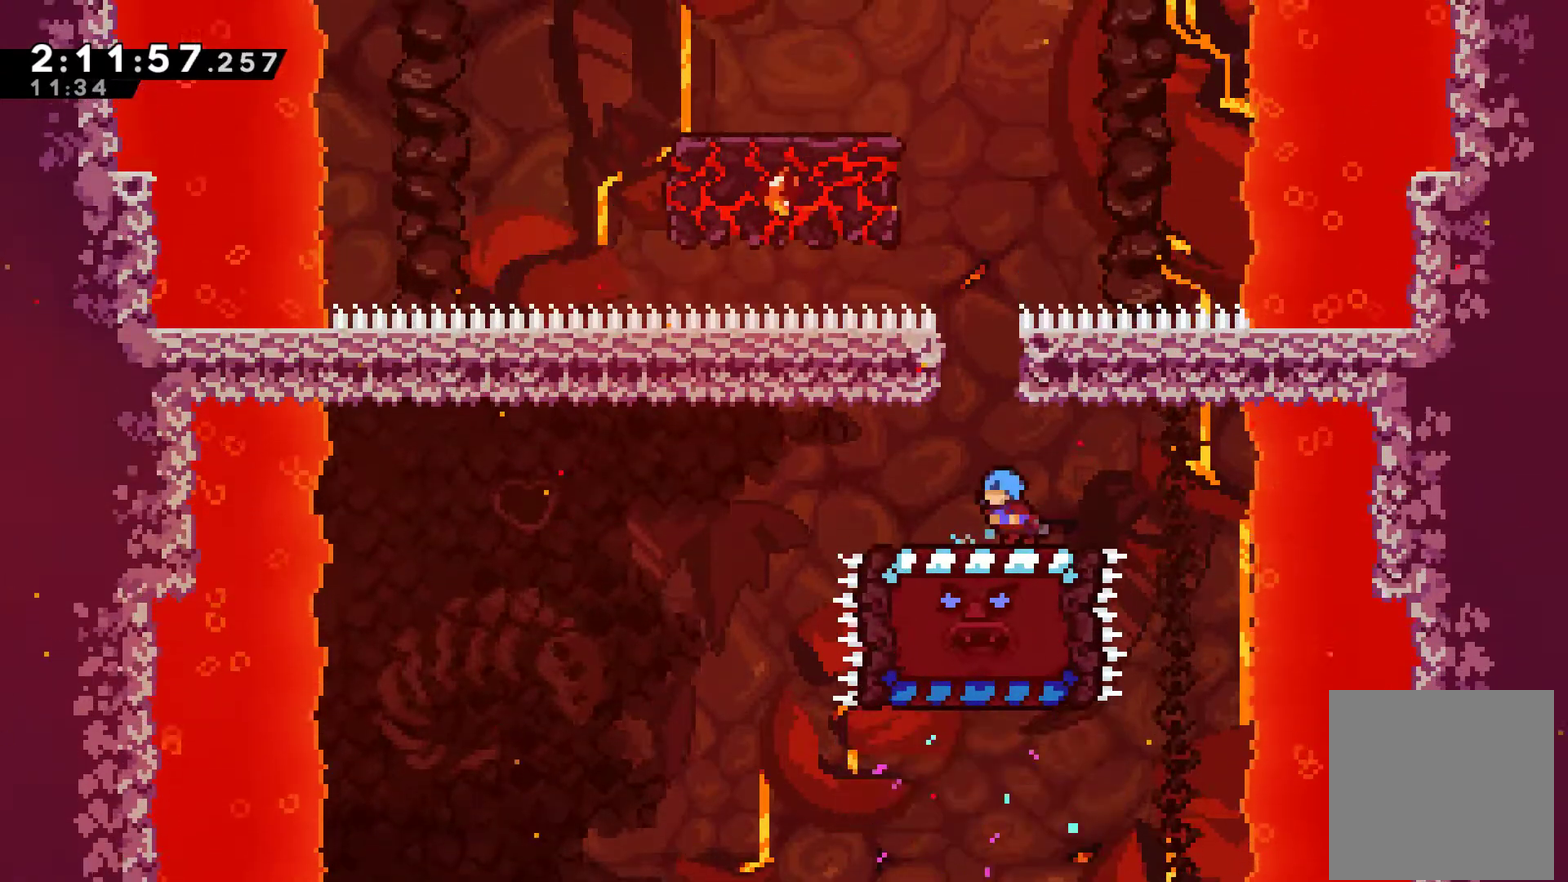
{"buttons": ["A", "DPAD_LEFT"], "left_stick": "center", "right_stick": "center", "events": [[67, "DPAD_LEFT", "up"], [200, "A", "down"], [333, "DPAD_LEFT", "down"]]}
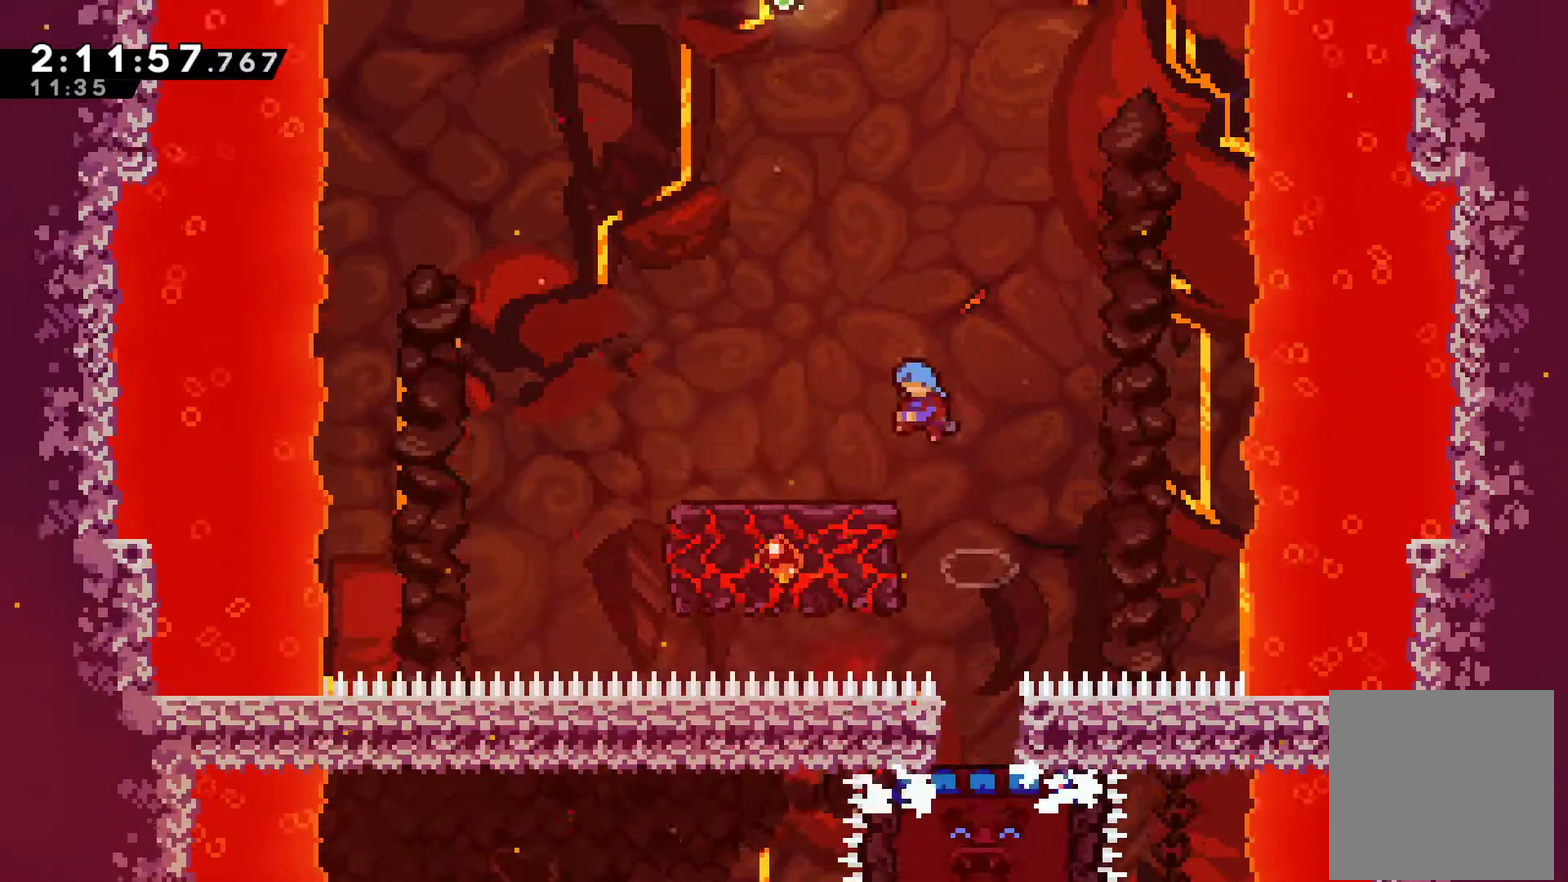
{"buttons": [], "left_stick": "center", "right_stick": "center", "events": [[233, "A", "up"], [267, "DPAD_LEFT", "up"]]}
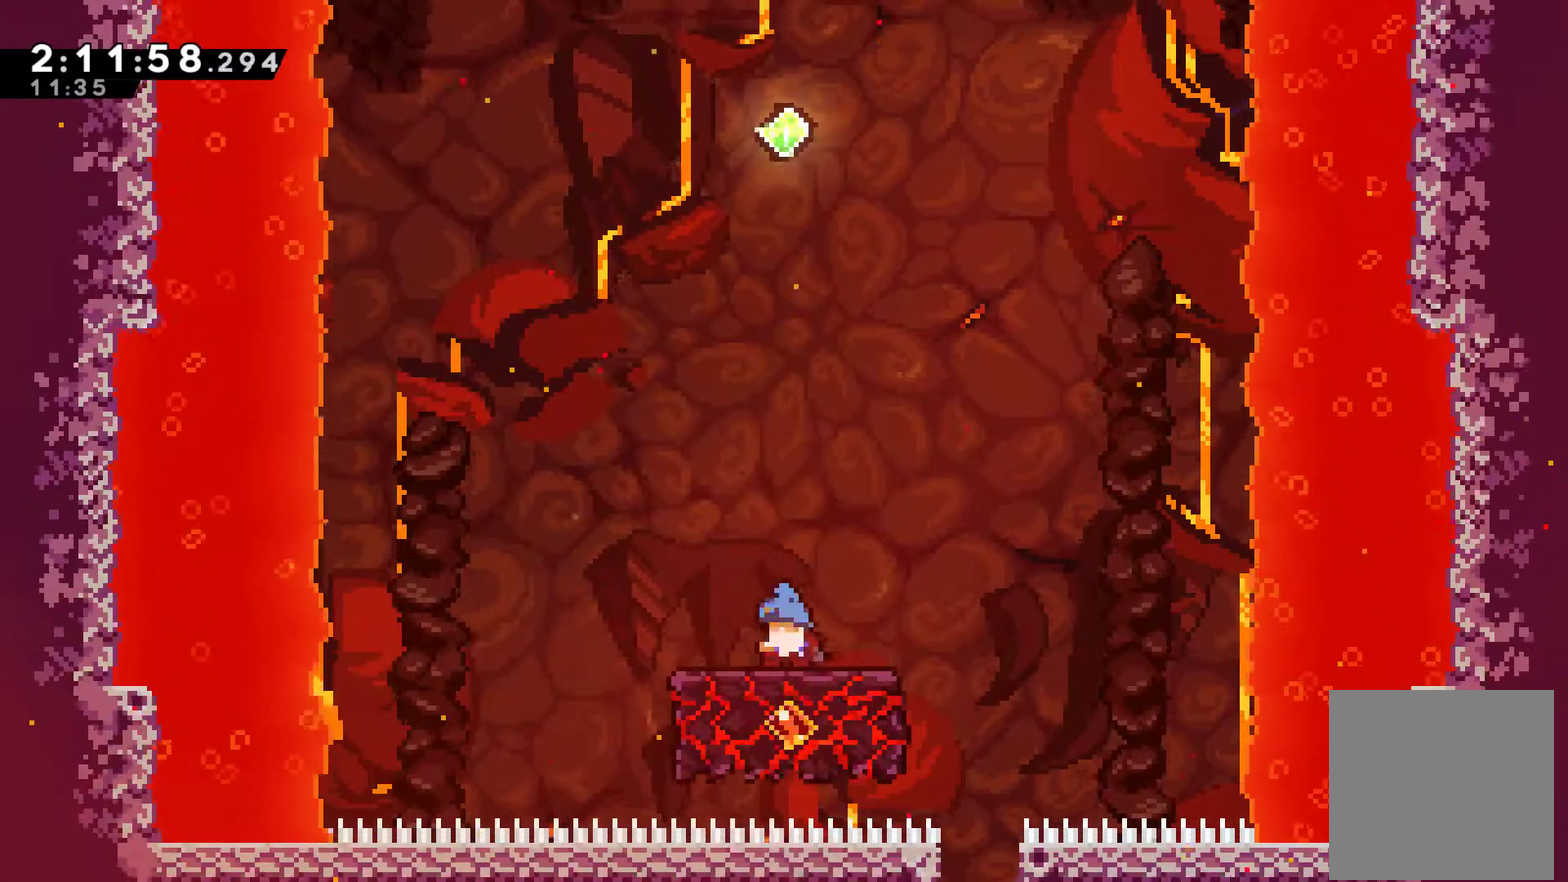
{"buttons": ["A"], "left_stick": "center", "right_stick": "center", "events": [[467, "A", "down"]]}
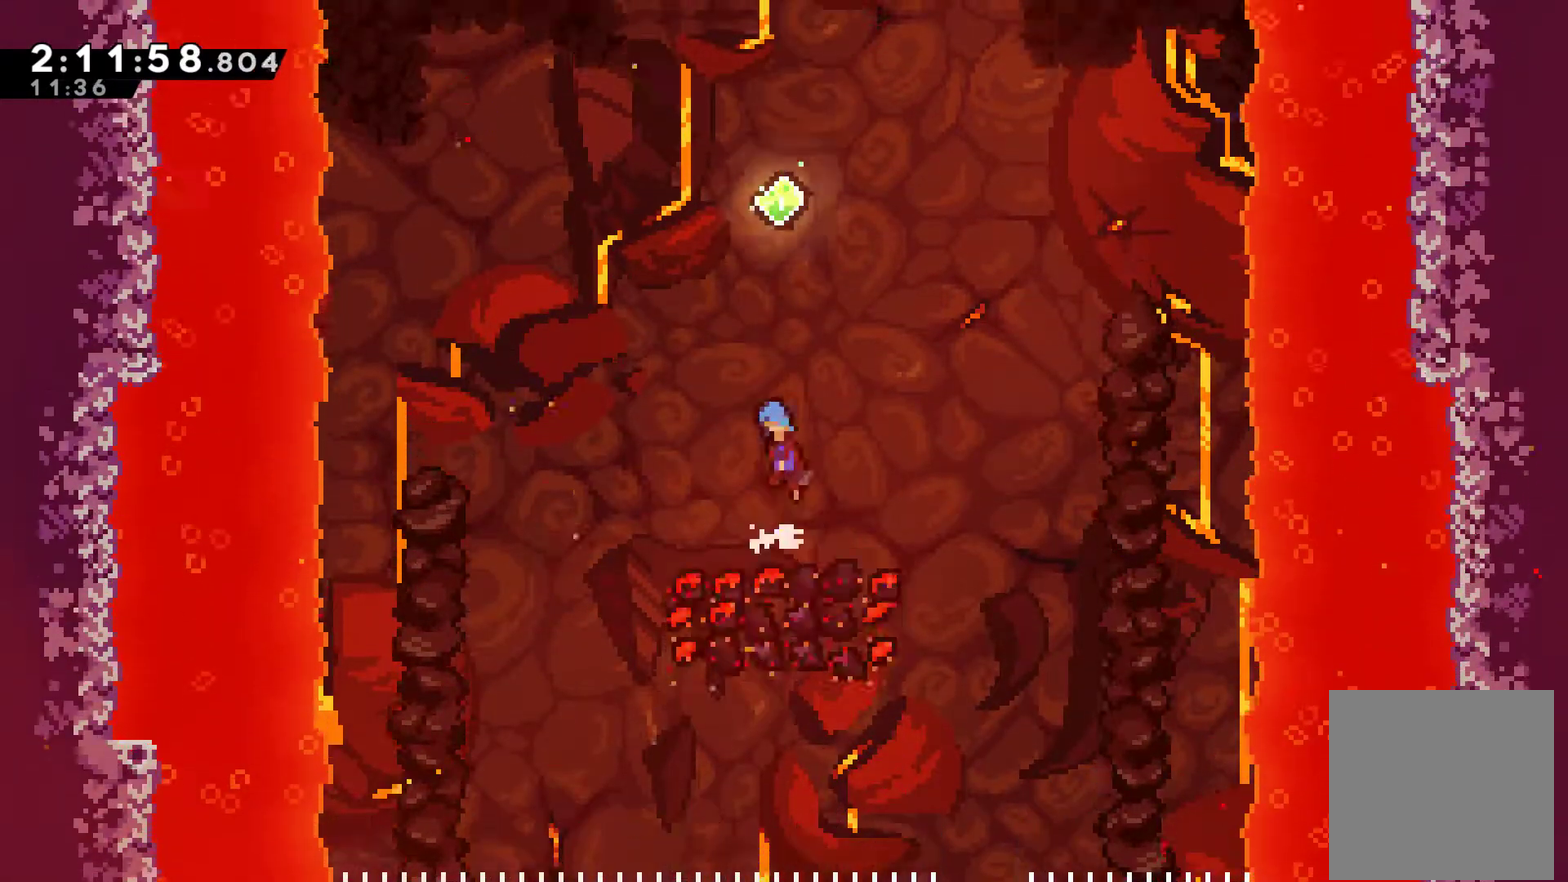
{"buttons": ["X", "DPAD_UP"], "left_stick": "center", "right_stick": "center", "events": [[367, "DPAD_UP", "down"], [433, "A", "up"], [500, "X", "down"]]}
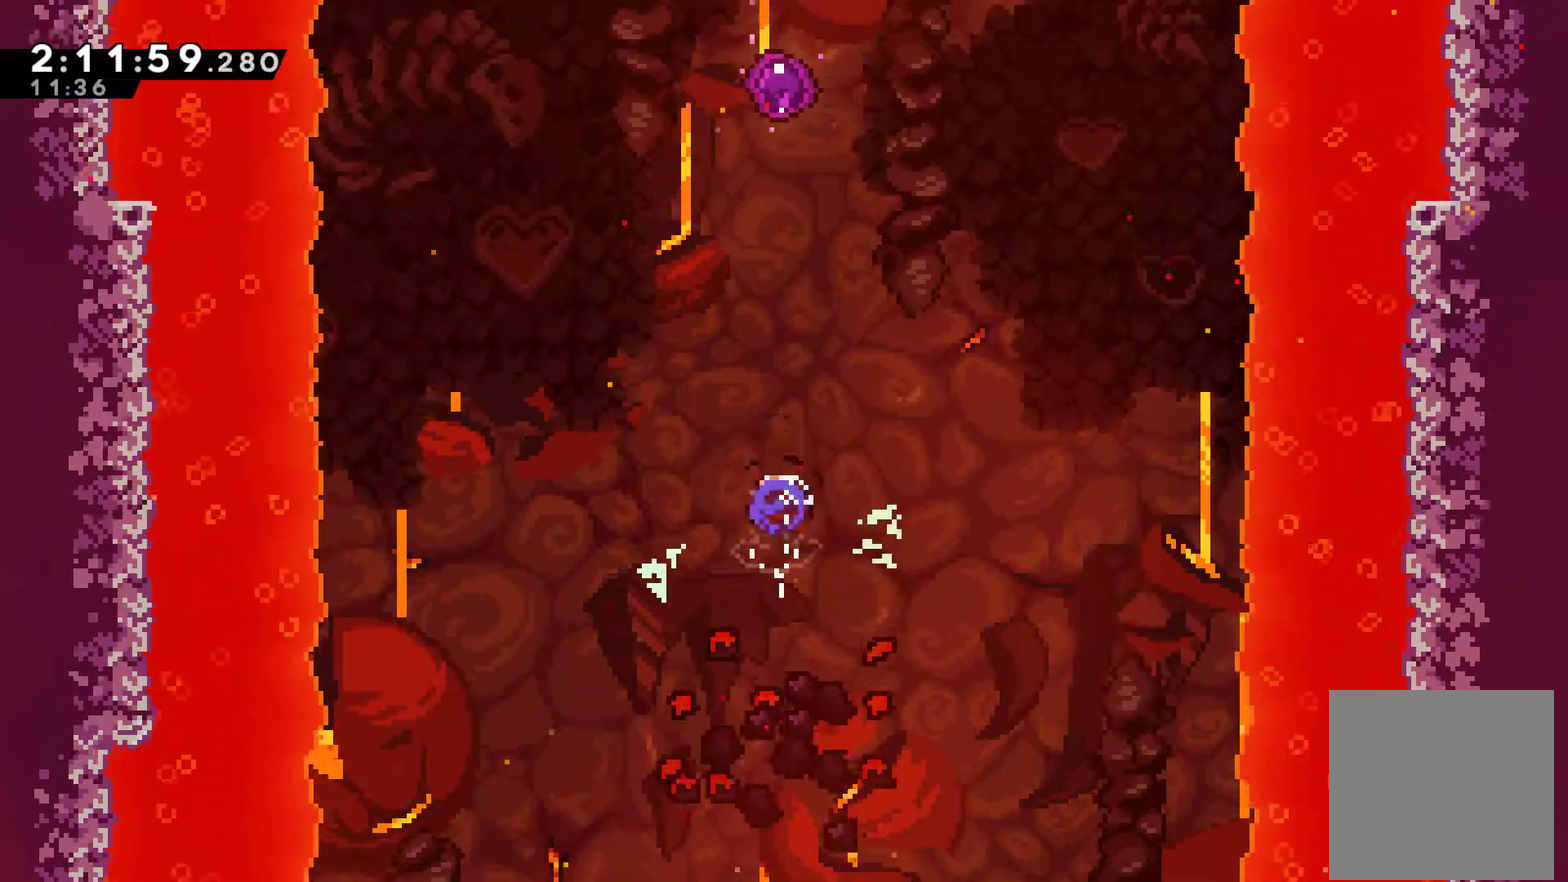
{"buttons": ["X", "DPAD_UP"], "left_stick": "center", "right_stick": "center", "events": [[300, "X", "up"], [400, "X", "down"]]}
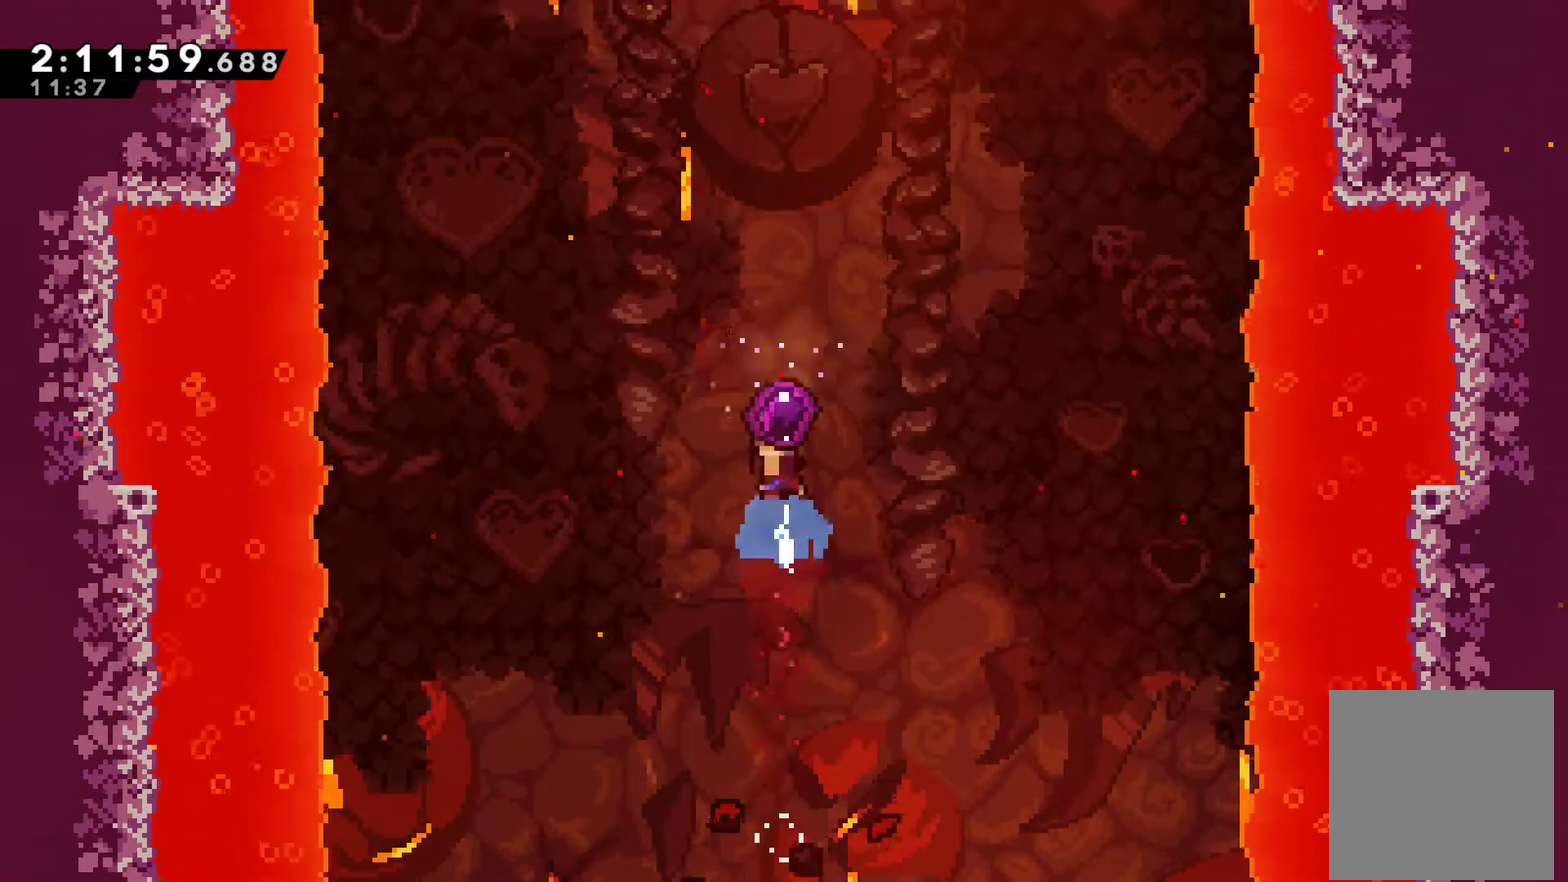
{"buttons": [], "left_stick": "center", "right_stick": "center", "events": [[100, "X", "up"], [300, "DPAD_UP", "up"]]}
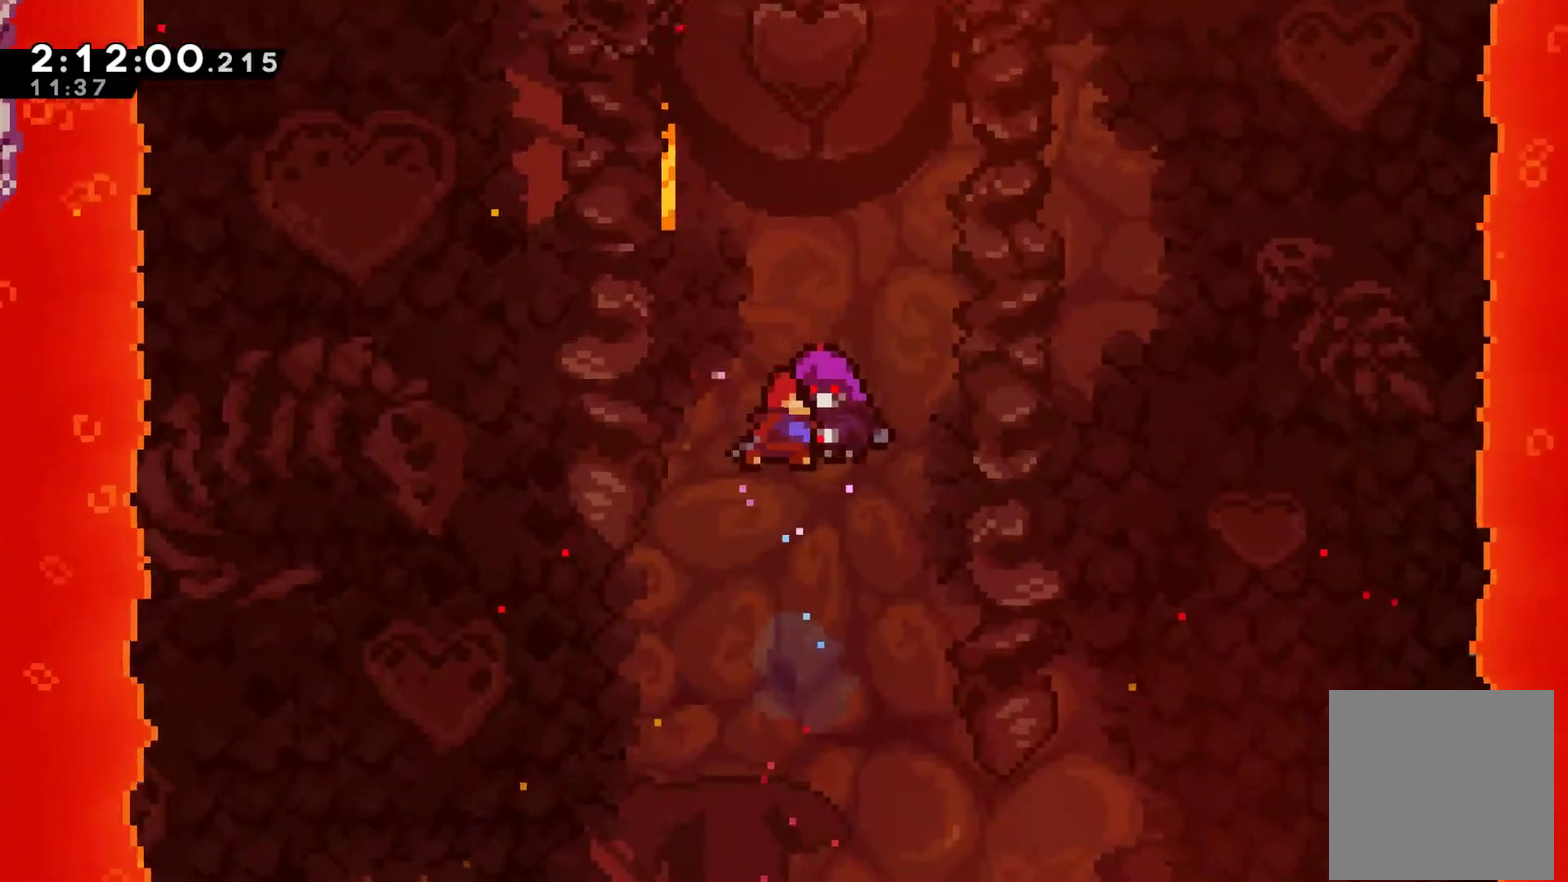
{"buttons": [], "left_stick": "center", "right_stick": "center", "events": []}